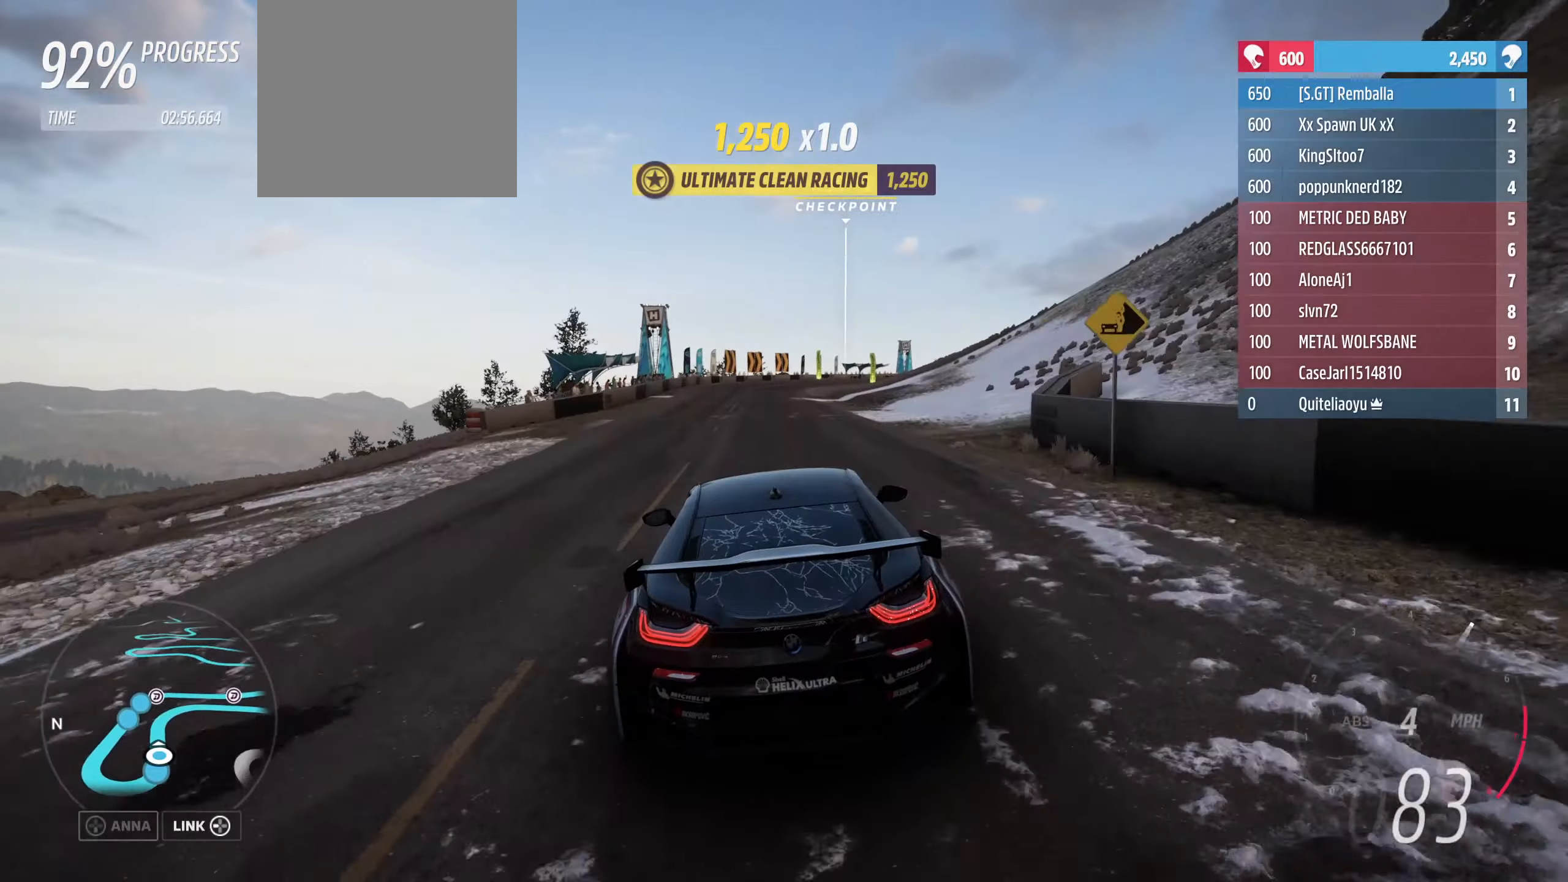
Gameplay with a controller (Xbox layout); each line is a JSON object with the inputs held at the frame after it. "events" lists button and stick changes between this image and that frame as [ms after this image, input, new state], when the widget could be followed in between.
{"buttons": ["R2"], "left_stick": "center", "right_stick": "center", "events": []}
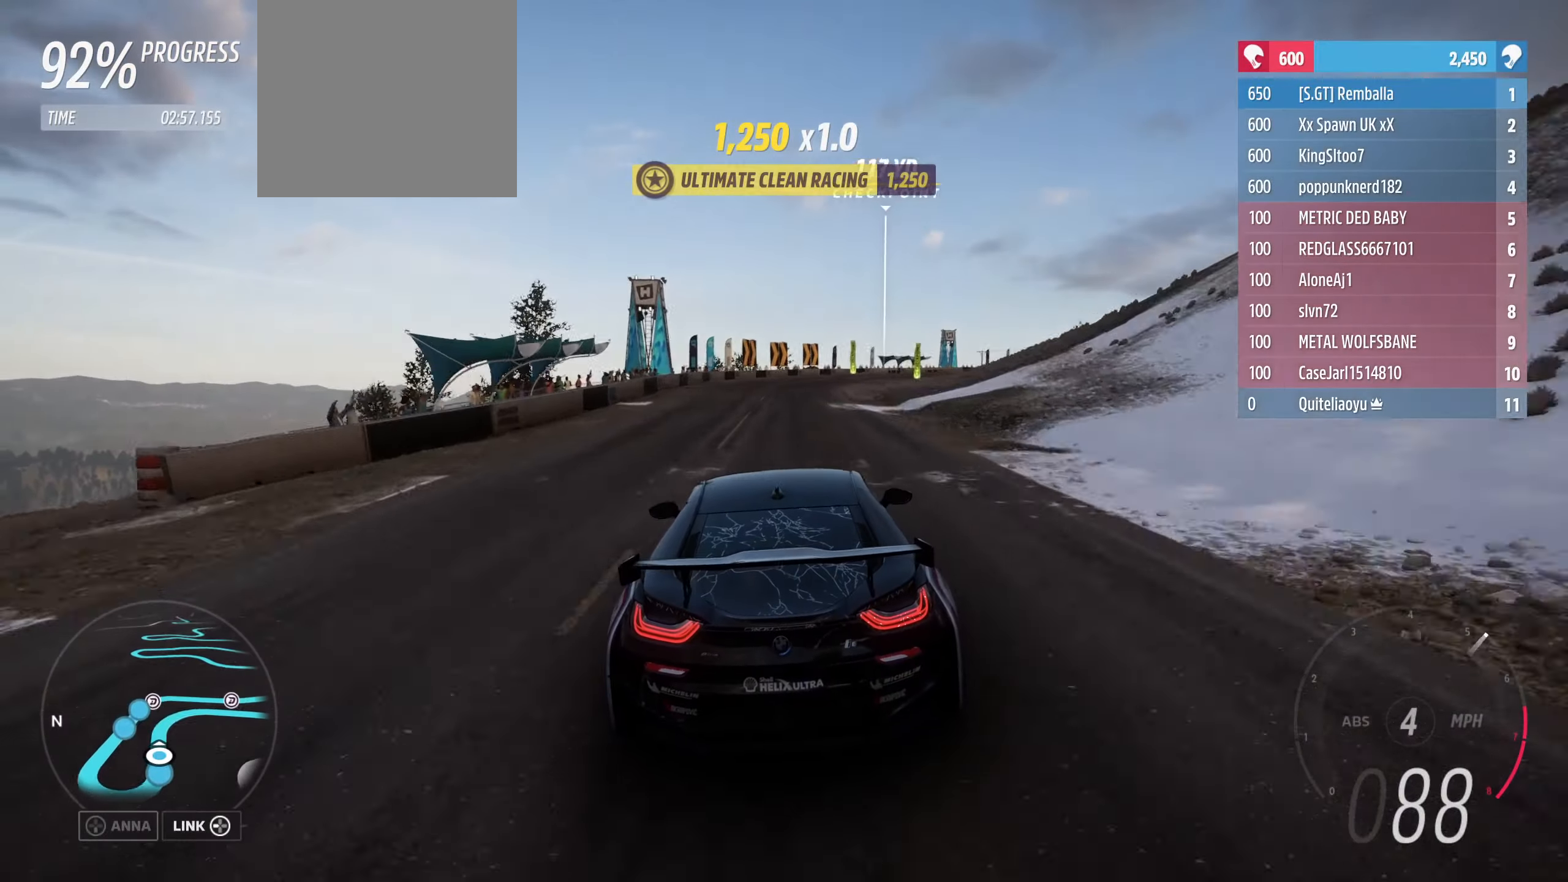
{"buttons": ["R2"], "left_stick": "center", "right_stick": "center", "events": [[267, "left_stick", "right"], [434, "left_stick", "center"]]}
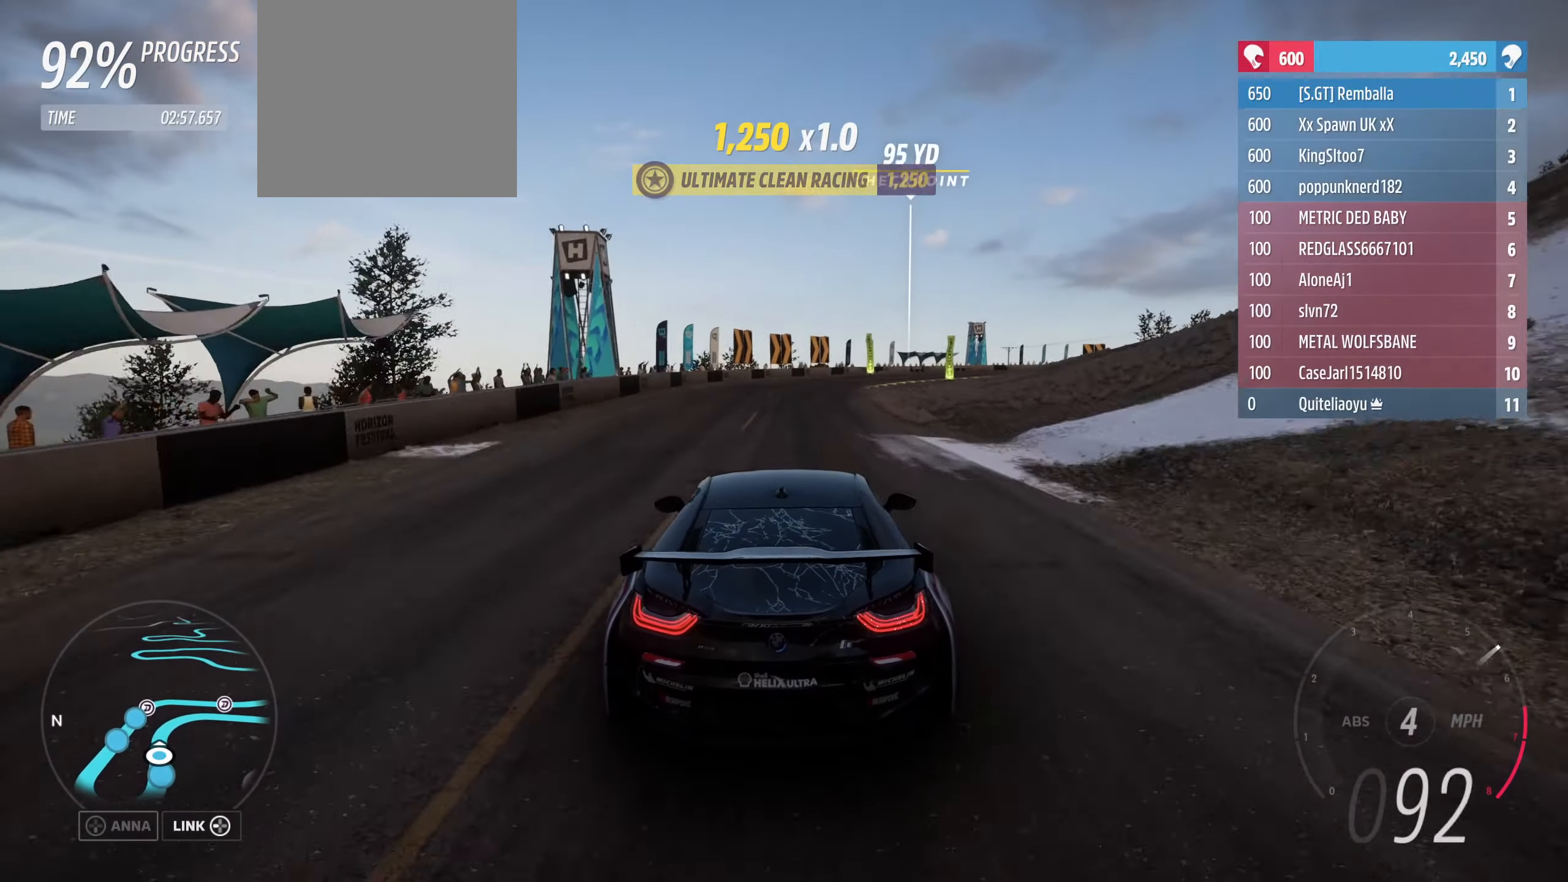
{"buttons": ["R2"], "left_stick": "right", "right_stick": "center", "events": [[367, "left_stick", "right"]]}
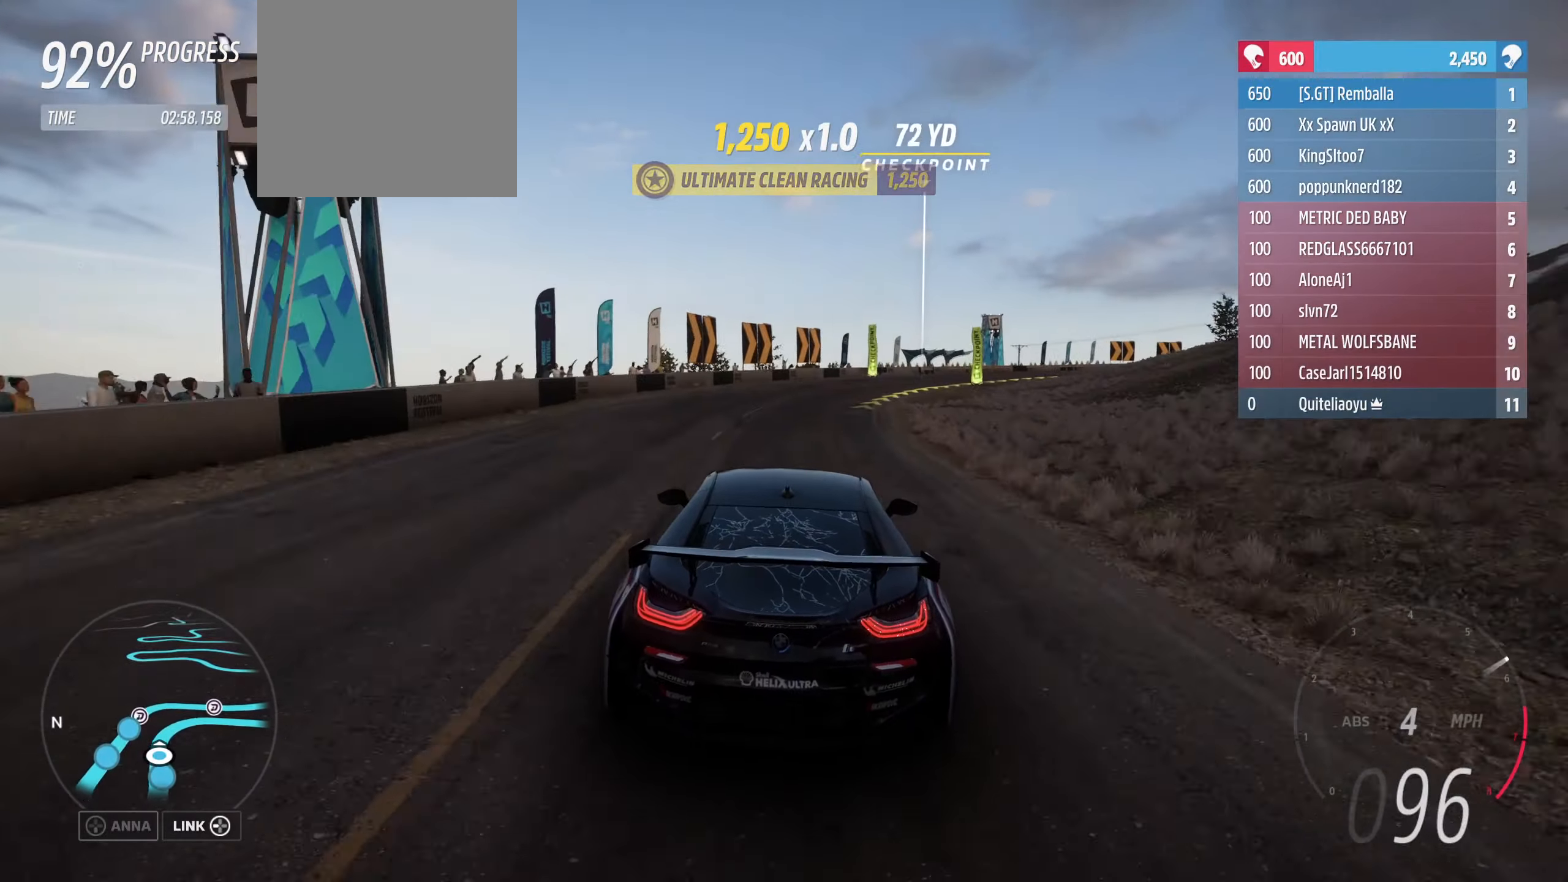
{"buttons": ["R2"], "left_stick": "right", "right_stick": "center", "events": []}
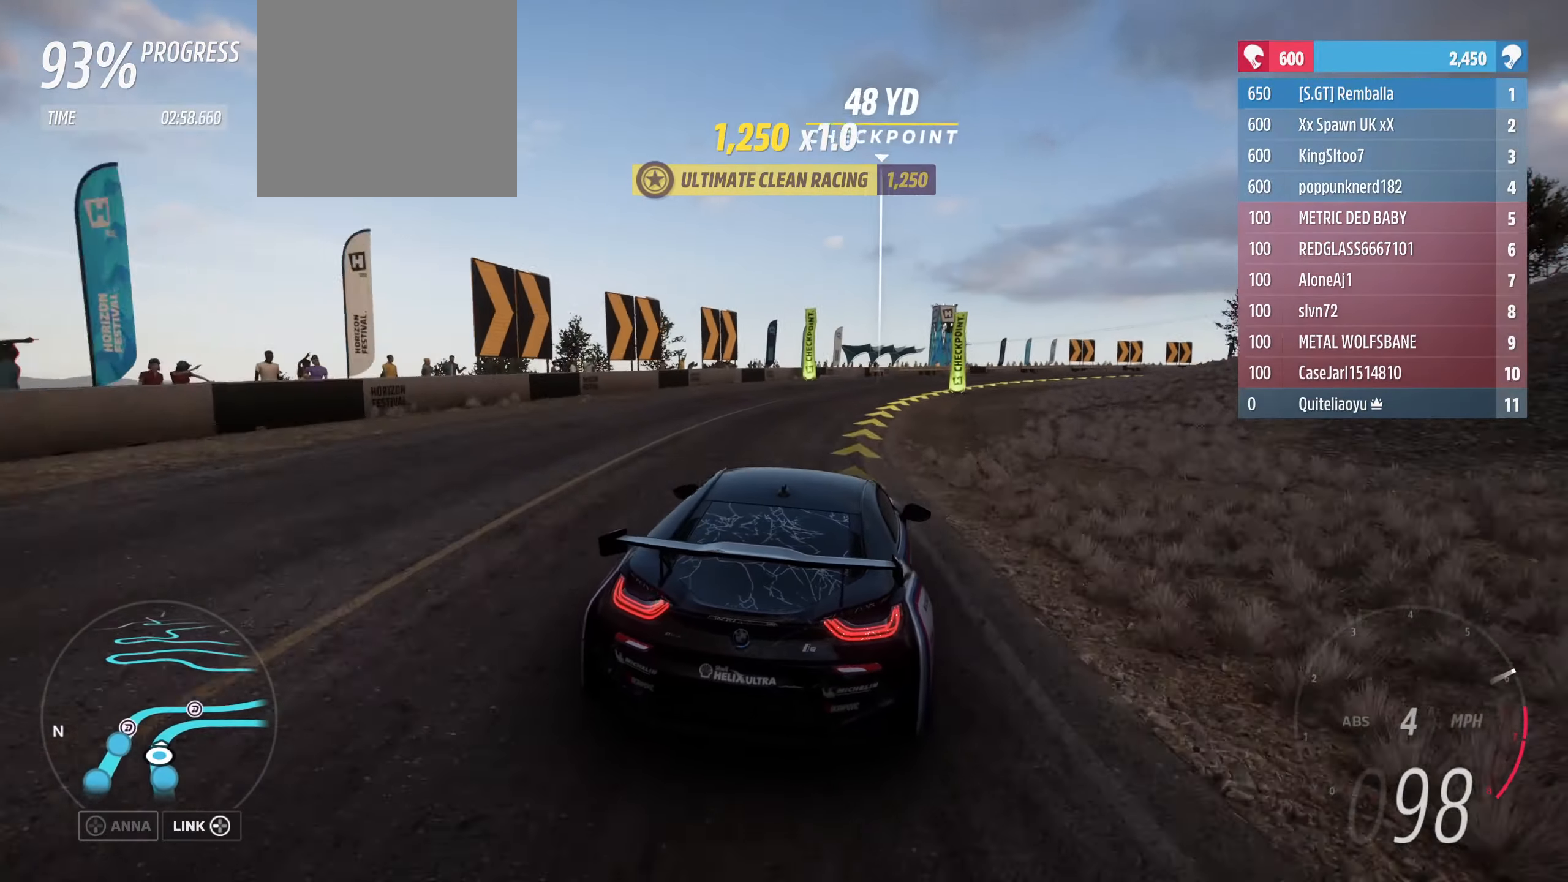
{"buttons": ["R2"], "left_stick": "right", "right_stick": "center", "events": [[100, "left_stick", "left"], [200, "left_stick", "right"]]}
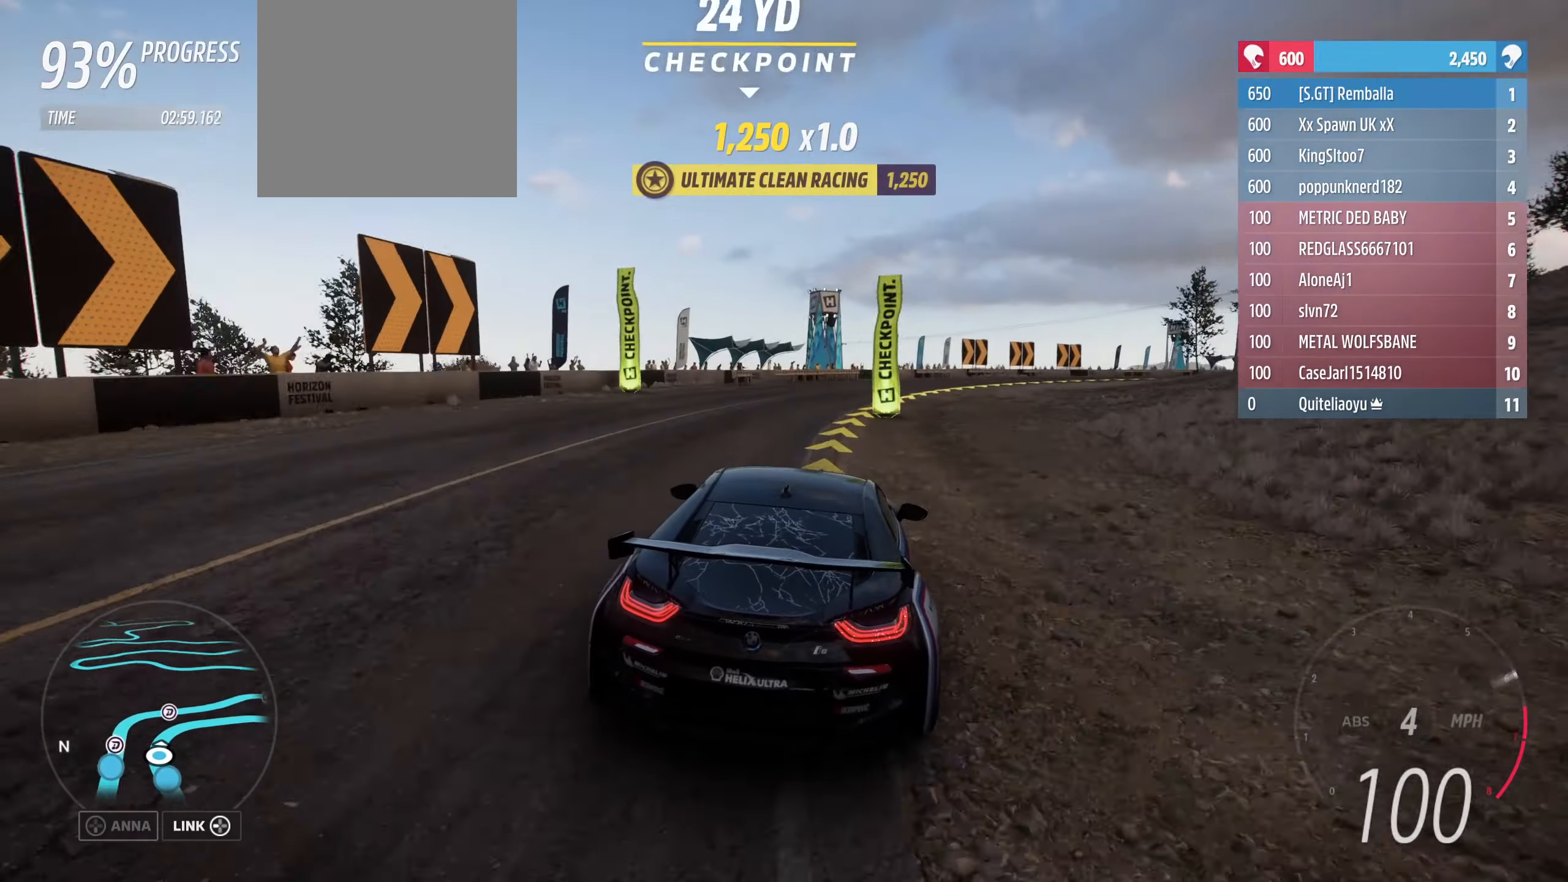
{"buttons": ["L3"], "left_stick": "right", "right_stick": "center", "events": [[100, "L3", "down"], [400, "R2", "up"]]}
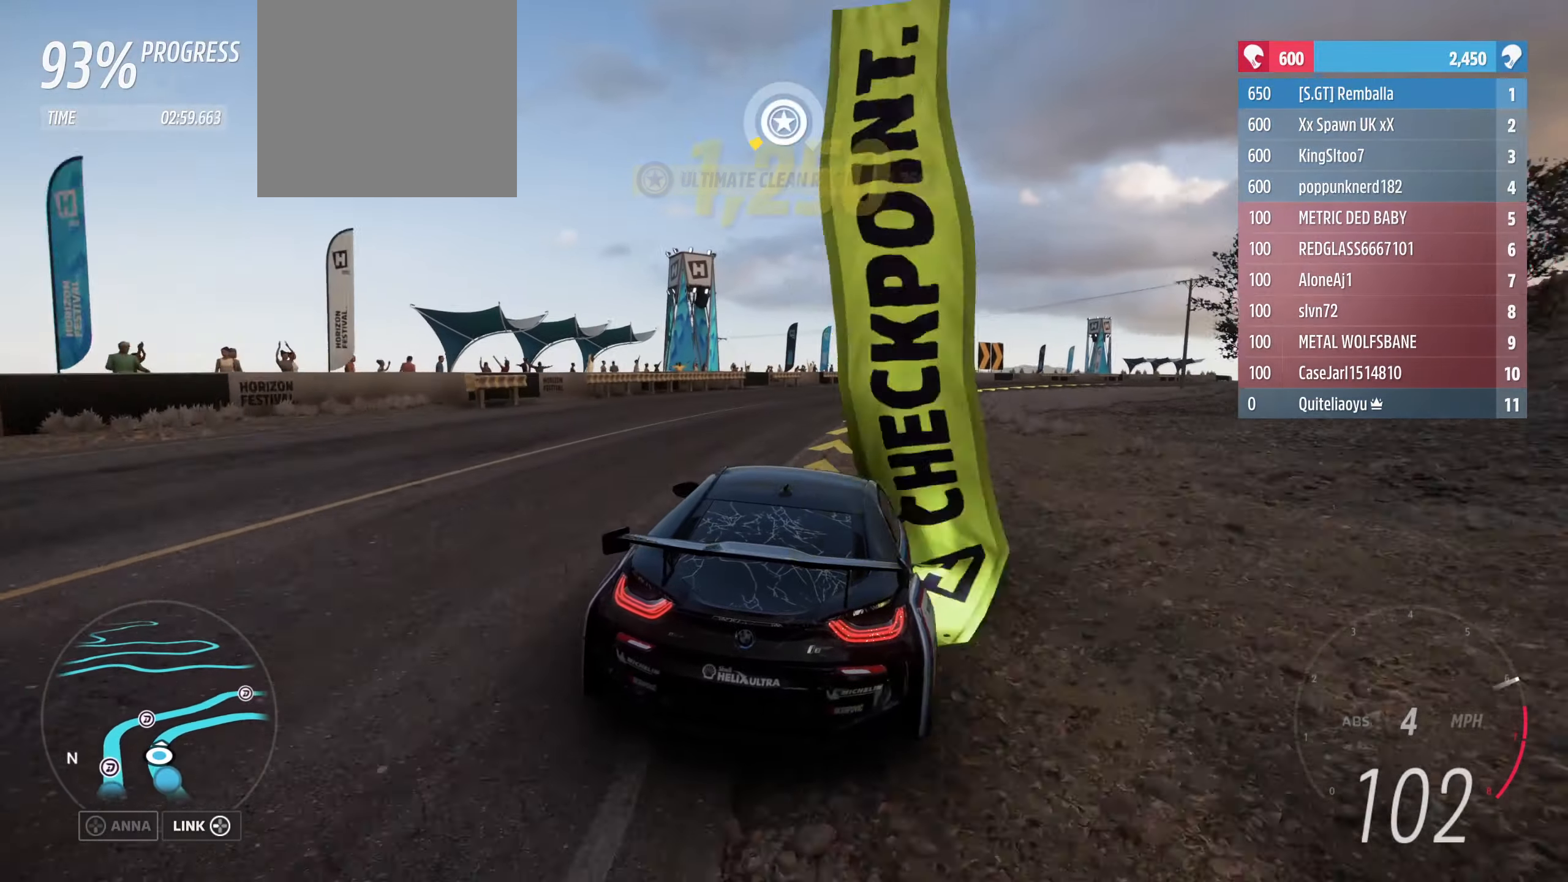
{"buttons": ["R2", "L3"], "left_stick": "right", "right_stick": "center", "events": [[200, "R2", "down"]]}
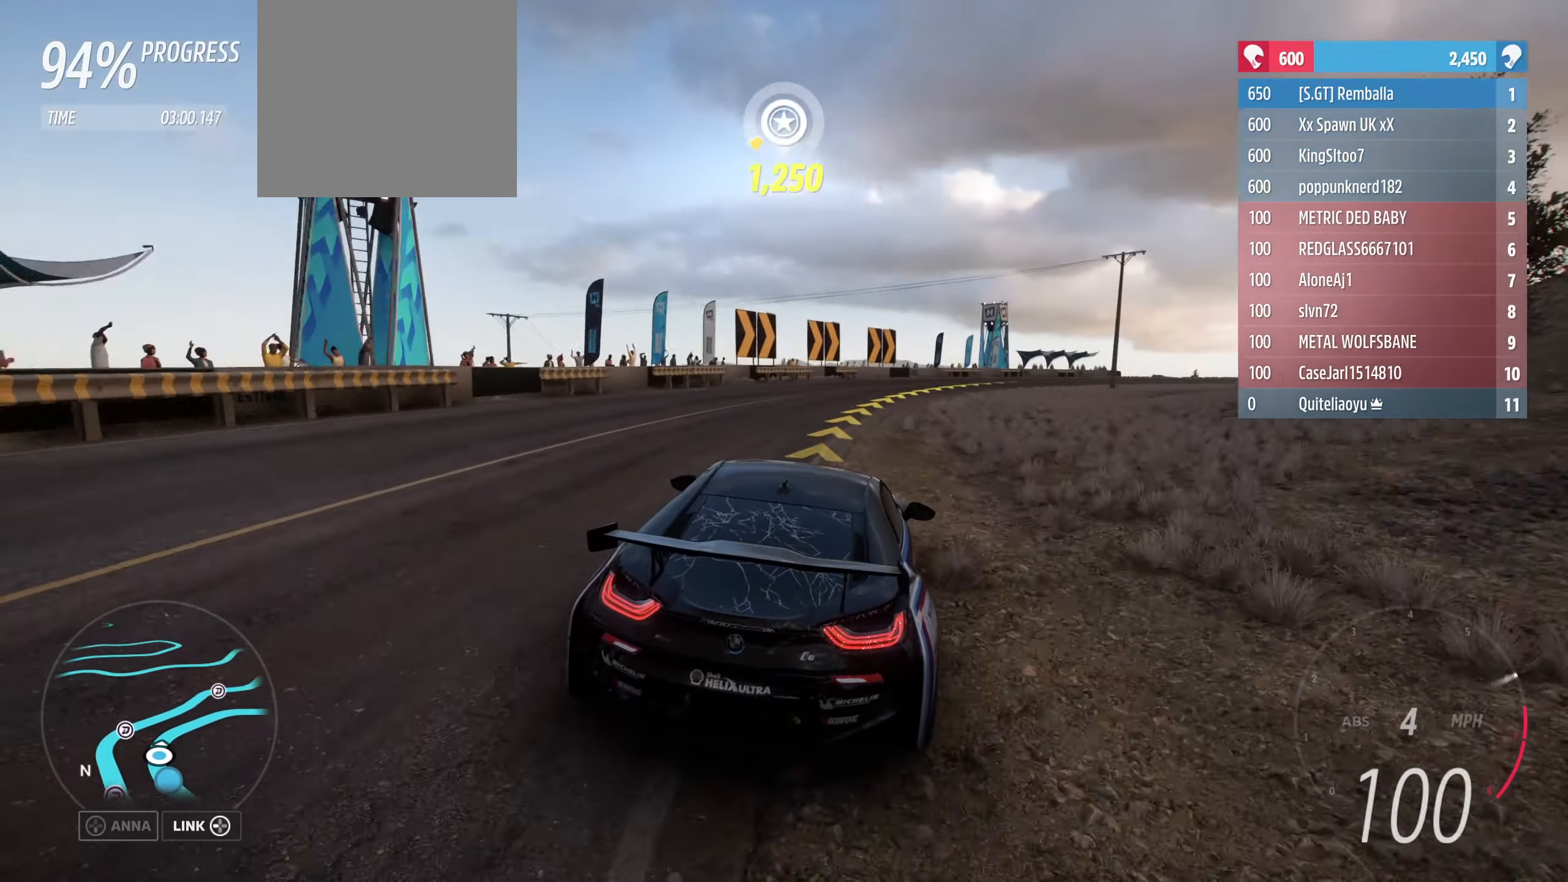
{"buttons": ["R2", "L3"], "left_stick": "right", "right_stick": "center", "events": [[134, "R2", "up"], [334, "R2", "down"]]}
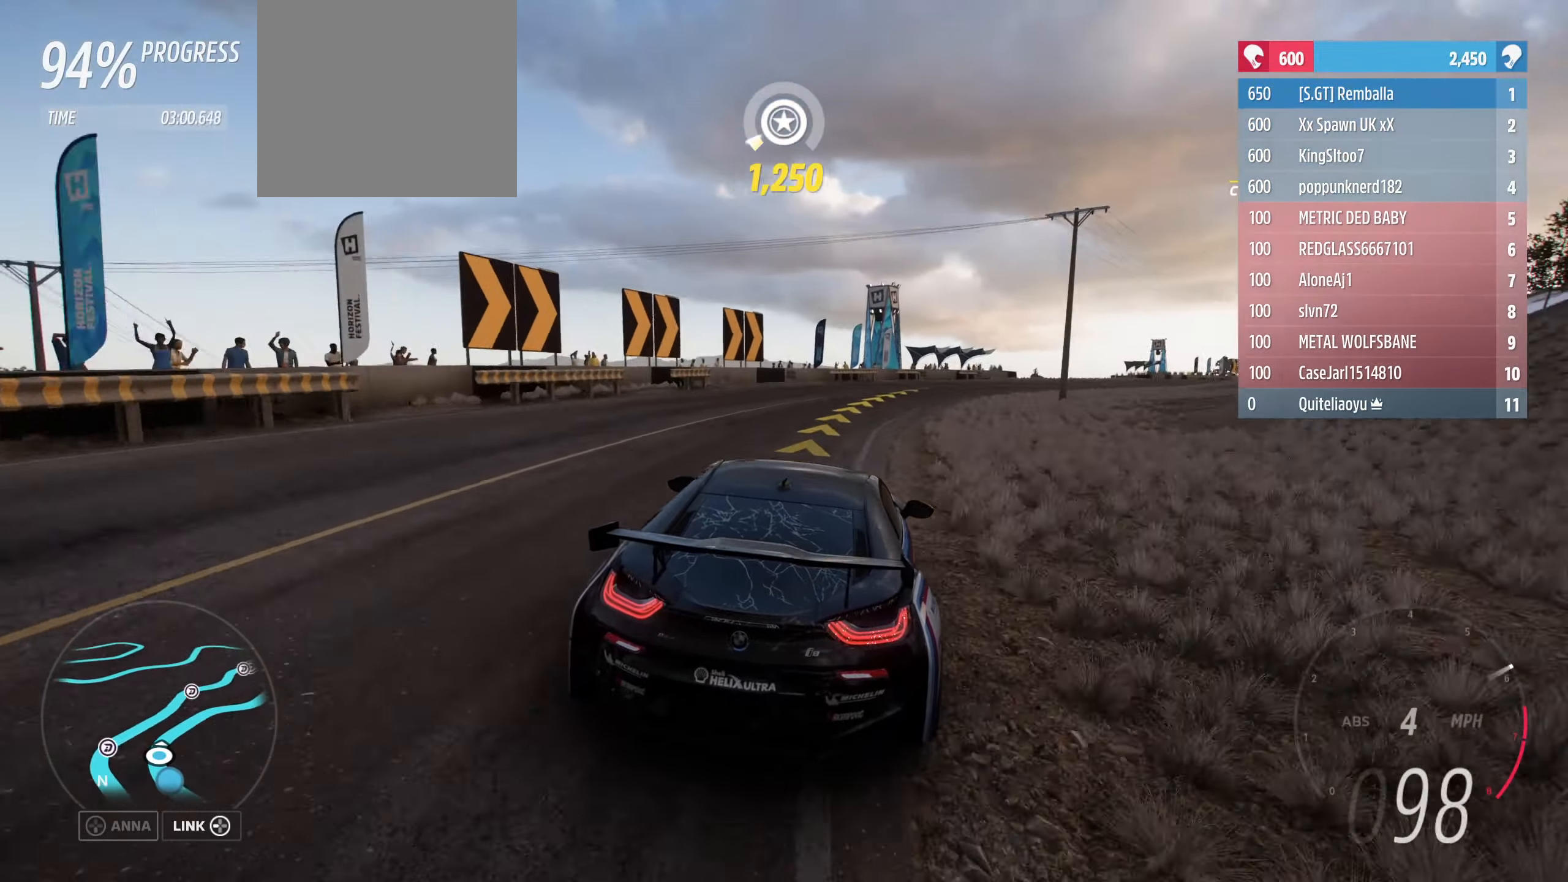
{"buttons": ["R2", "L3"], "left_stick": "right", "right_stick": "center", "events": []}
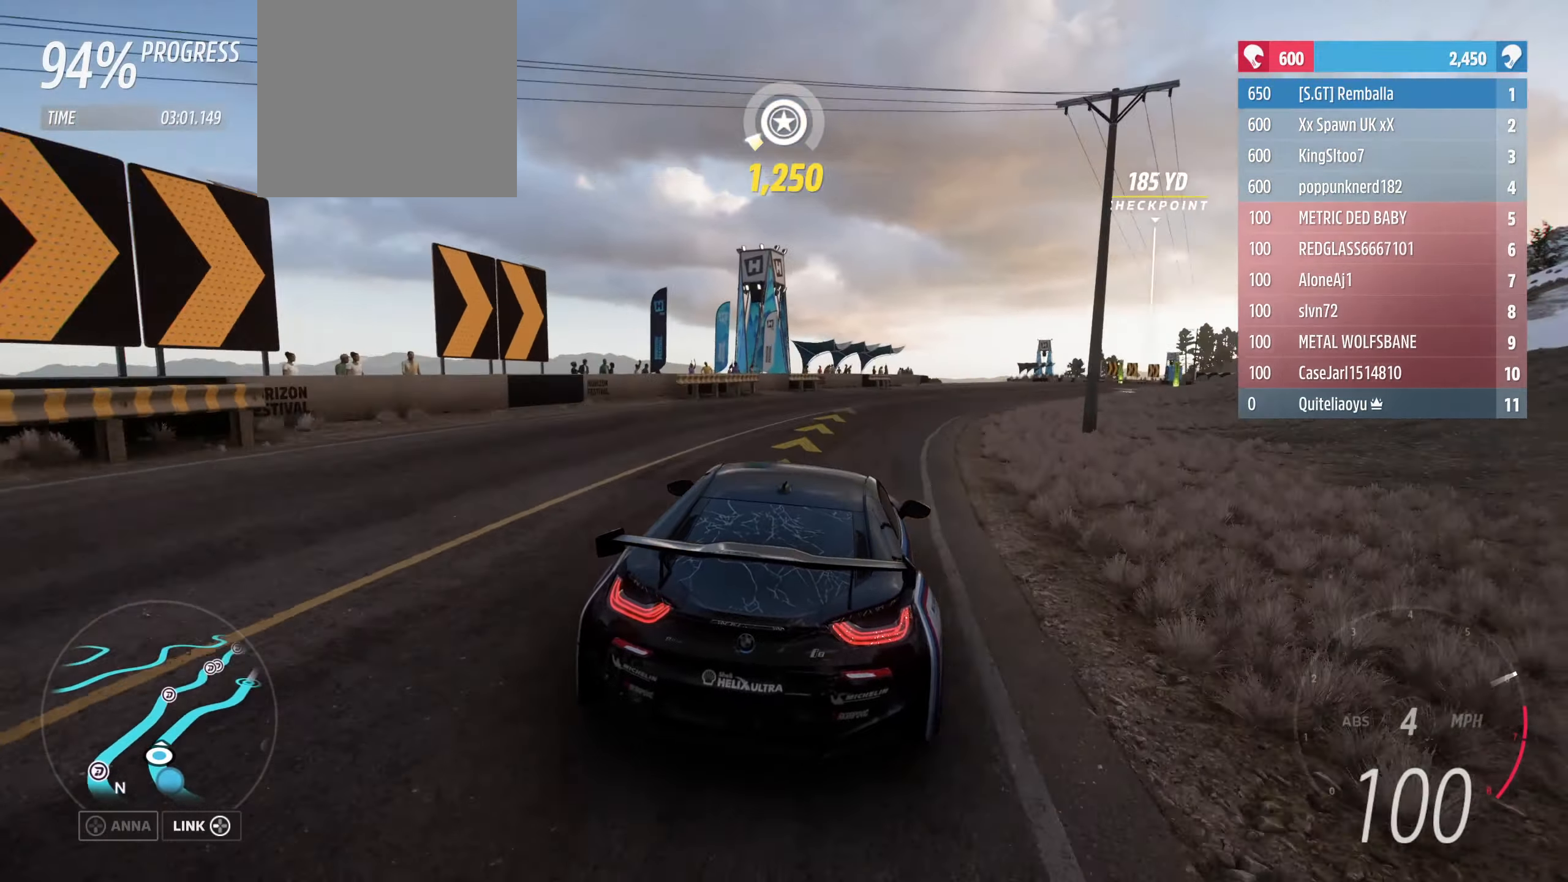
{"buttons": ["R2"], "left_stick": "right", "right_stick": "center", "events": [[500, "L3", "up"]]}
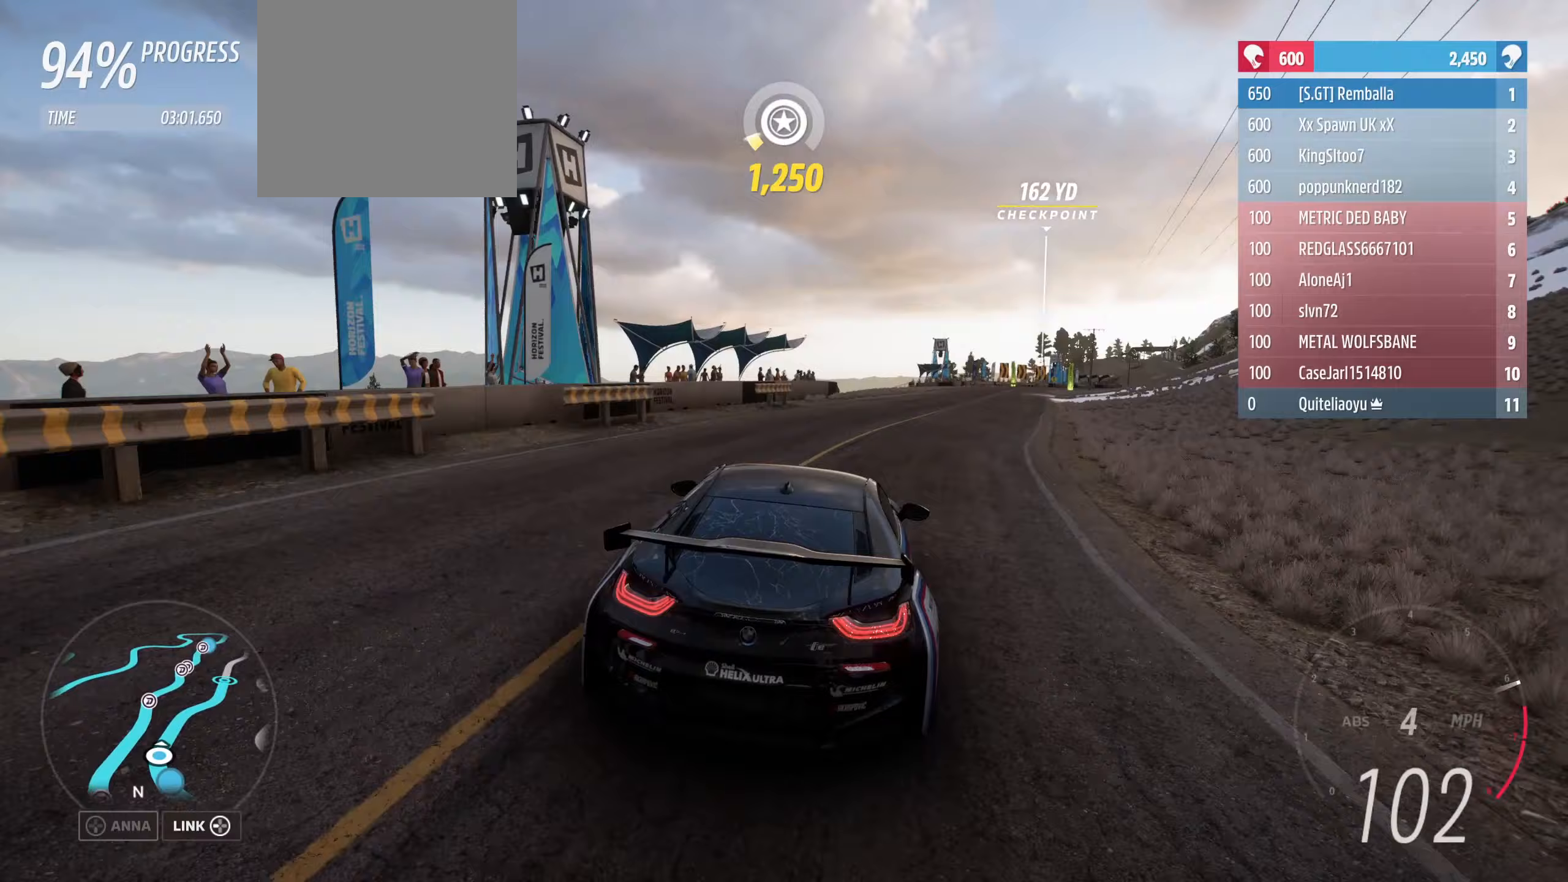
{"buttons": ["R2"], "left_stick": "right", "right_stick": "center", "events": [[267, "left_stick", "center"], [433, "left_stick", "right"]]}
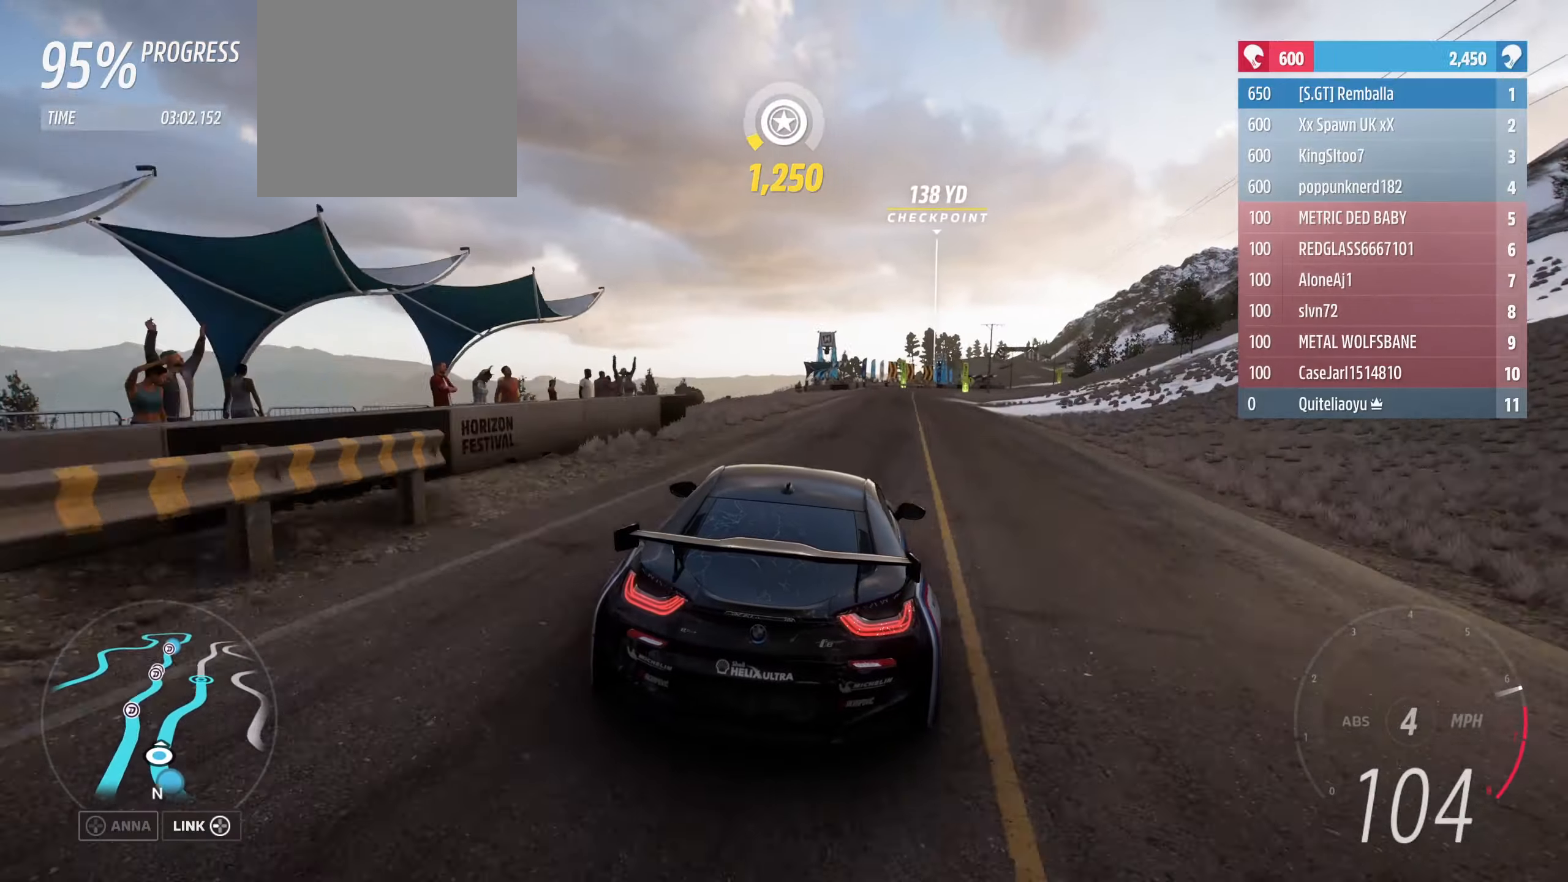
{"buttons": ["R2"], "left_stick": "right", "right_stick": "center", "events": [[100, "left_stick", "center"], [333, "left_stick", "right"]]}
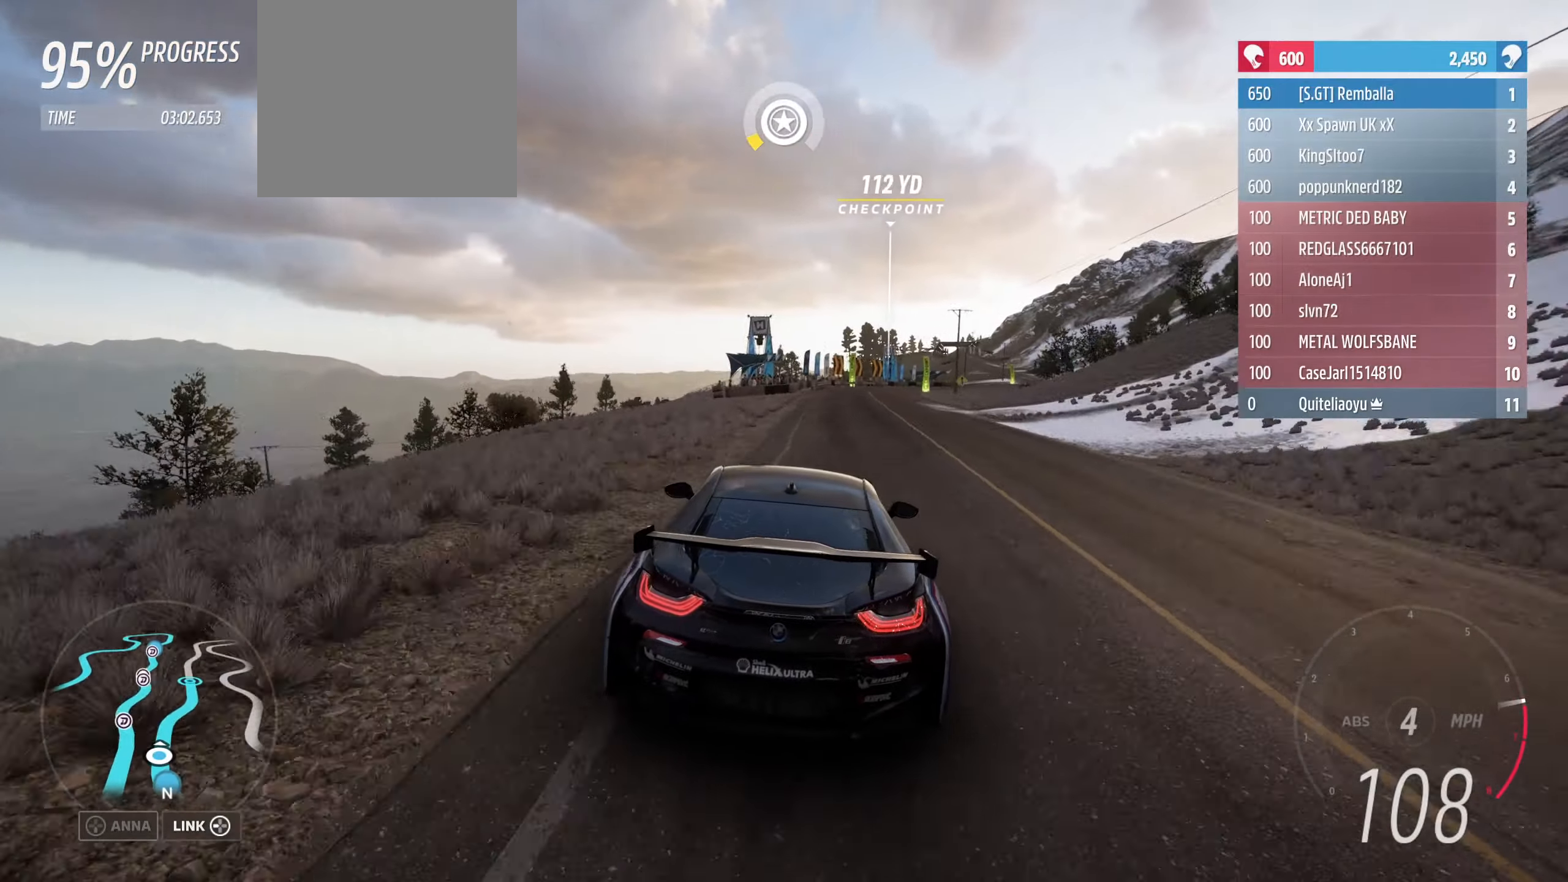
{"buttons": ["R2"], "left_stick": "down", "right_stick": "center", "events": [[67, "left_stick", "down"]]}
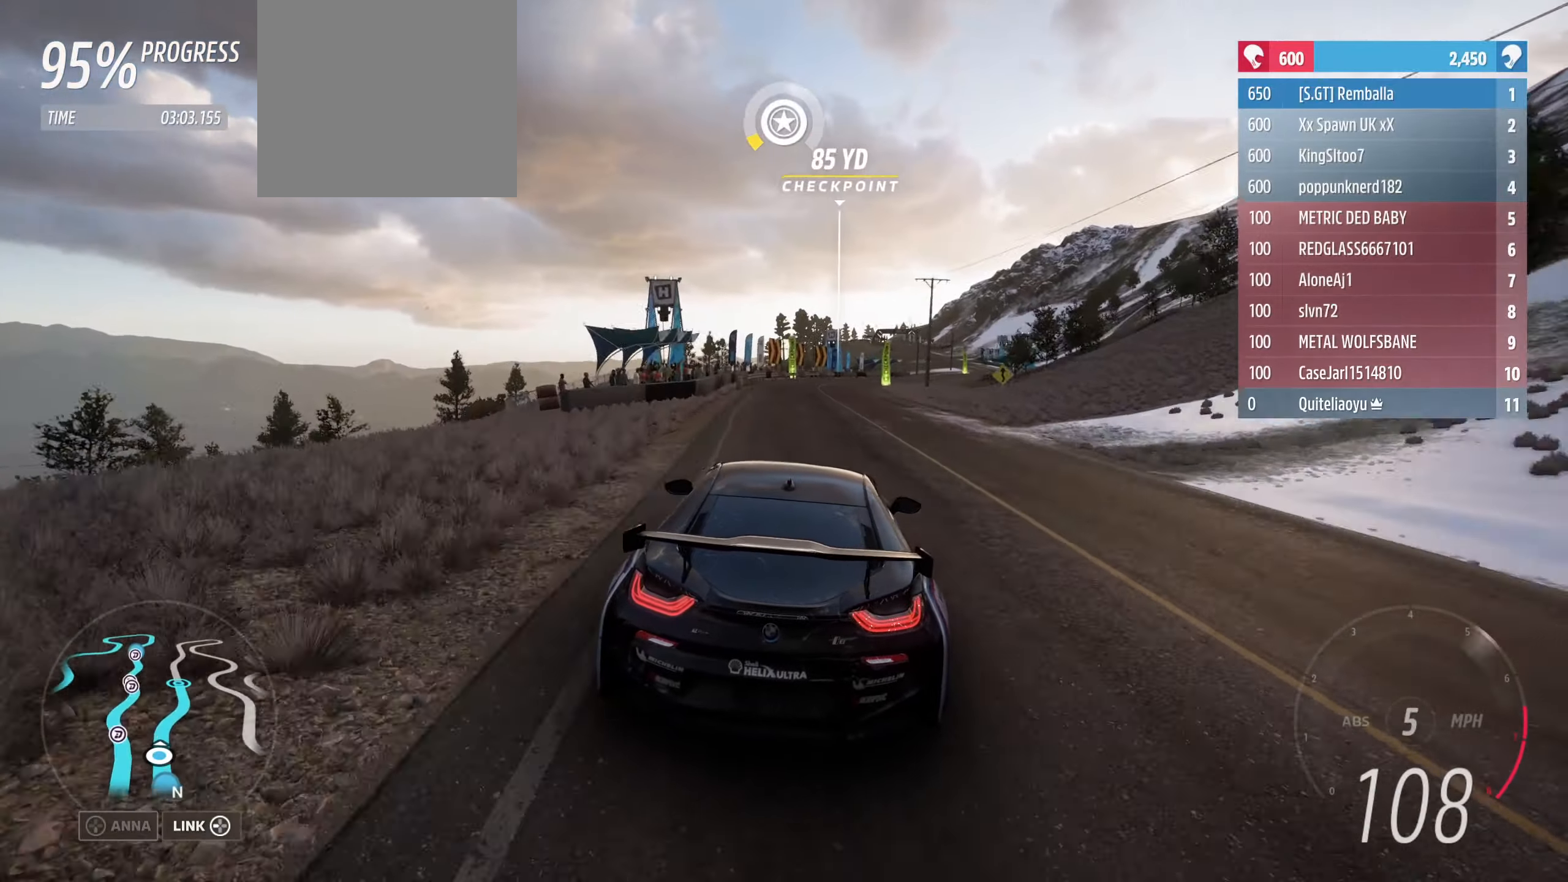
{"buttons": ["R2"], "left_stick": "right", "right_stick": "center", "events": [[333, "left_stick", "center"], [467, "left_stick", "right"]]}
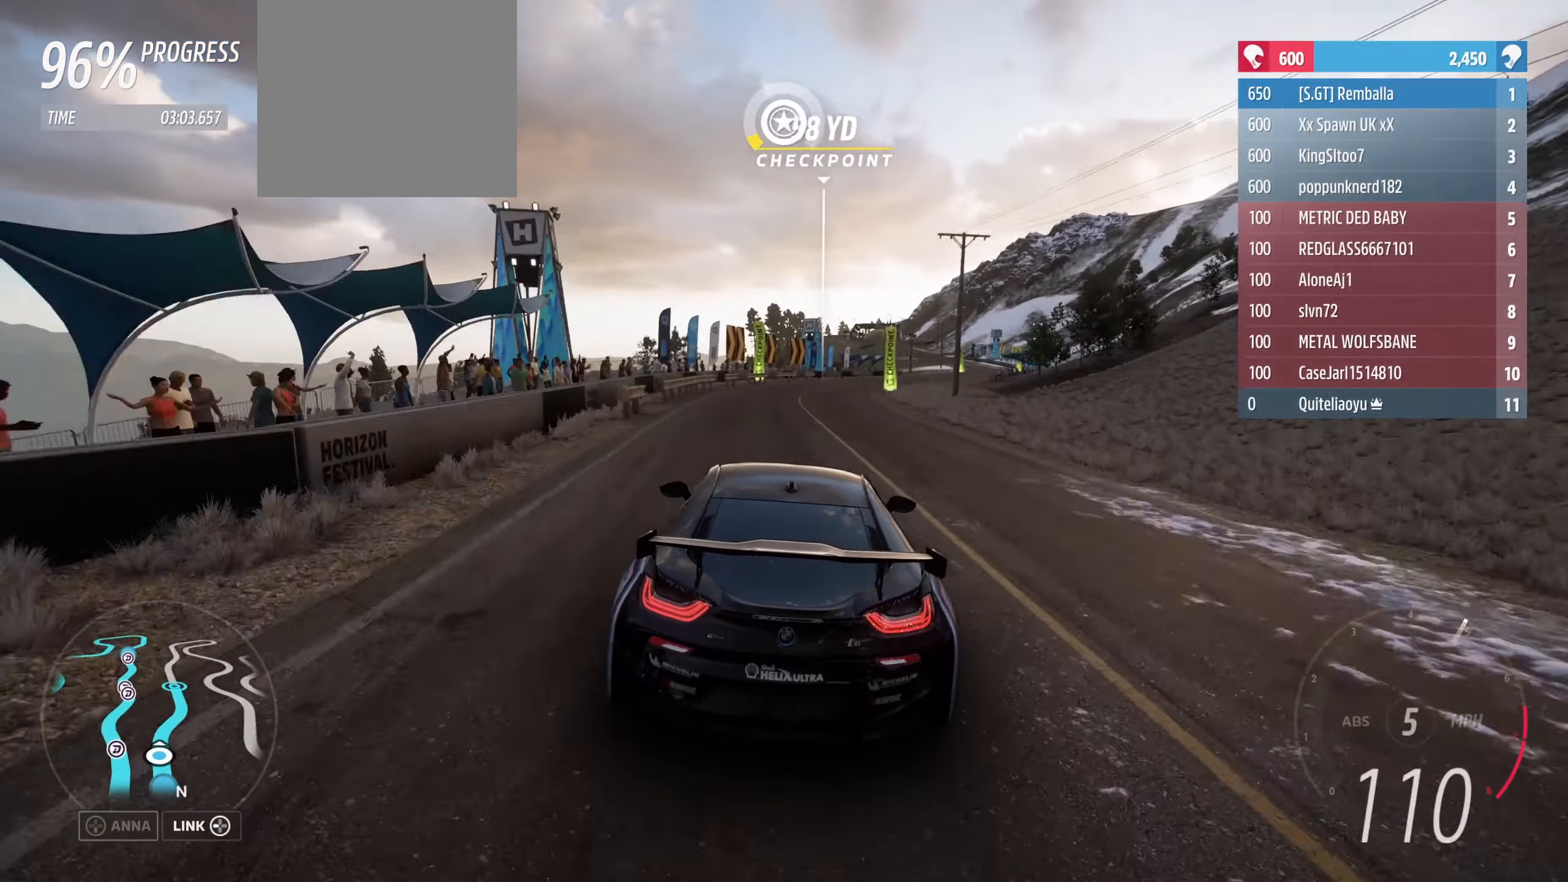
{"buttons": ["R2"], "left_stick": "right", "right_stick": "center", "events": [[267, "left_stick", "center"], [400, "left_stick", "right"]]}
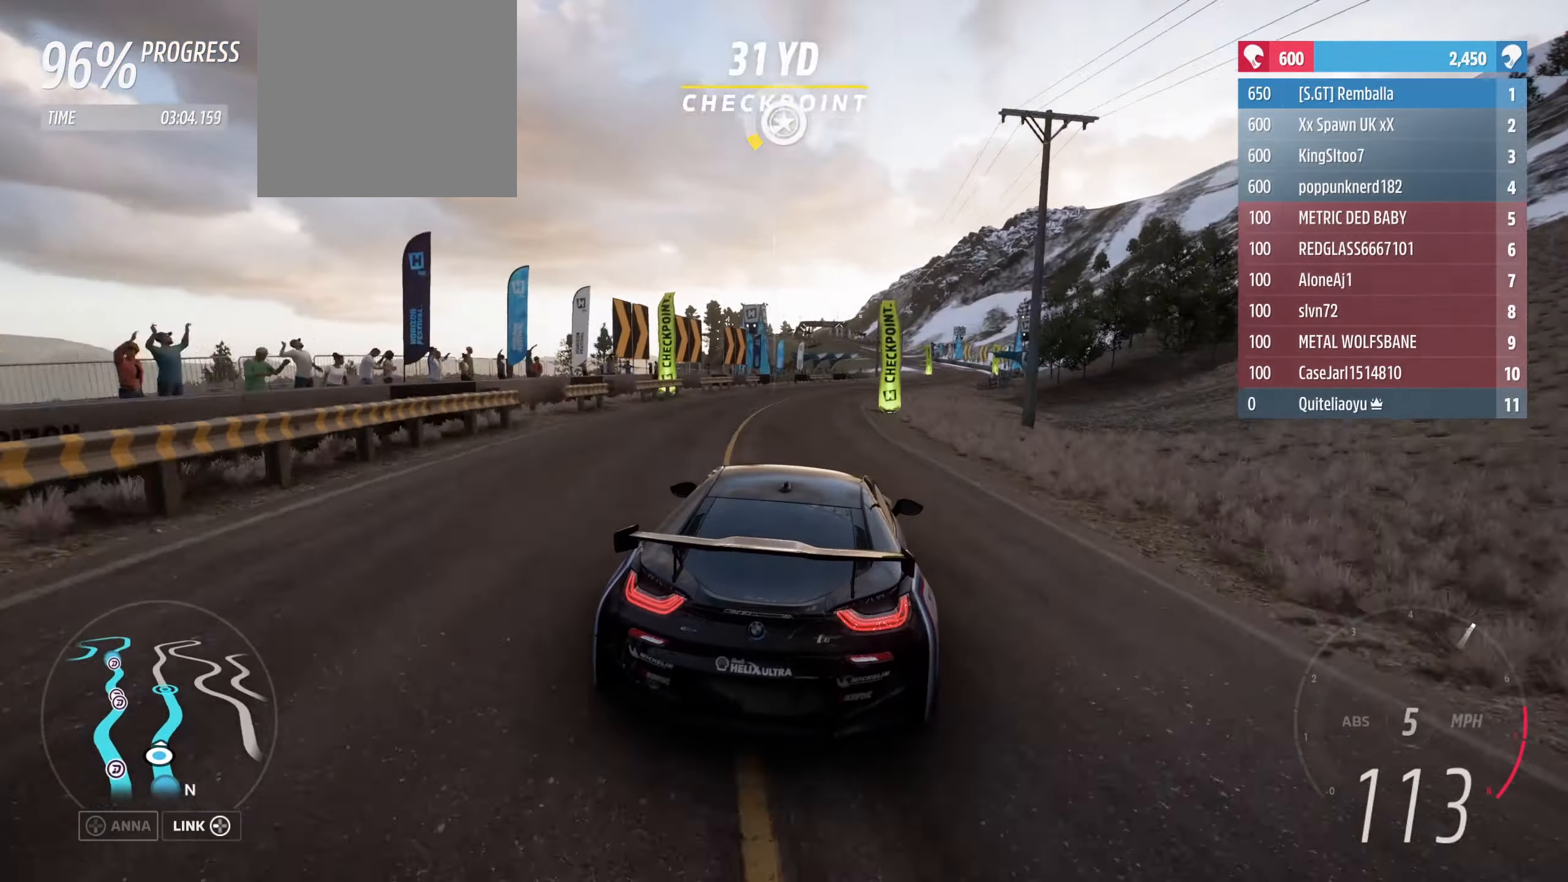
{"buttons": ["R2"], "left_stick": "right", "right_stick": "center", "events": [[233, "left_stick", "down"], [300, "left_stick", "center"], [367, "left_stick", "right"]]}
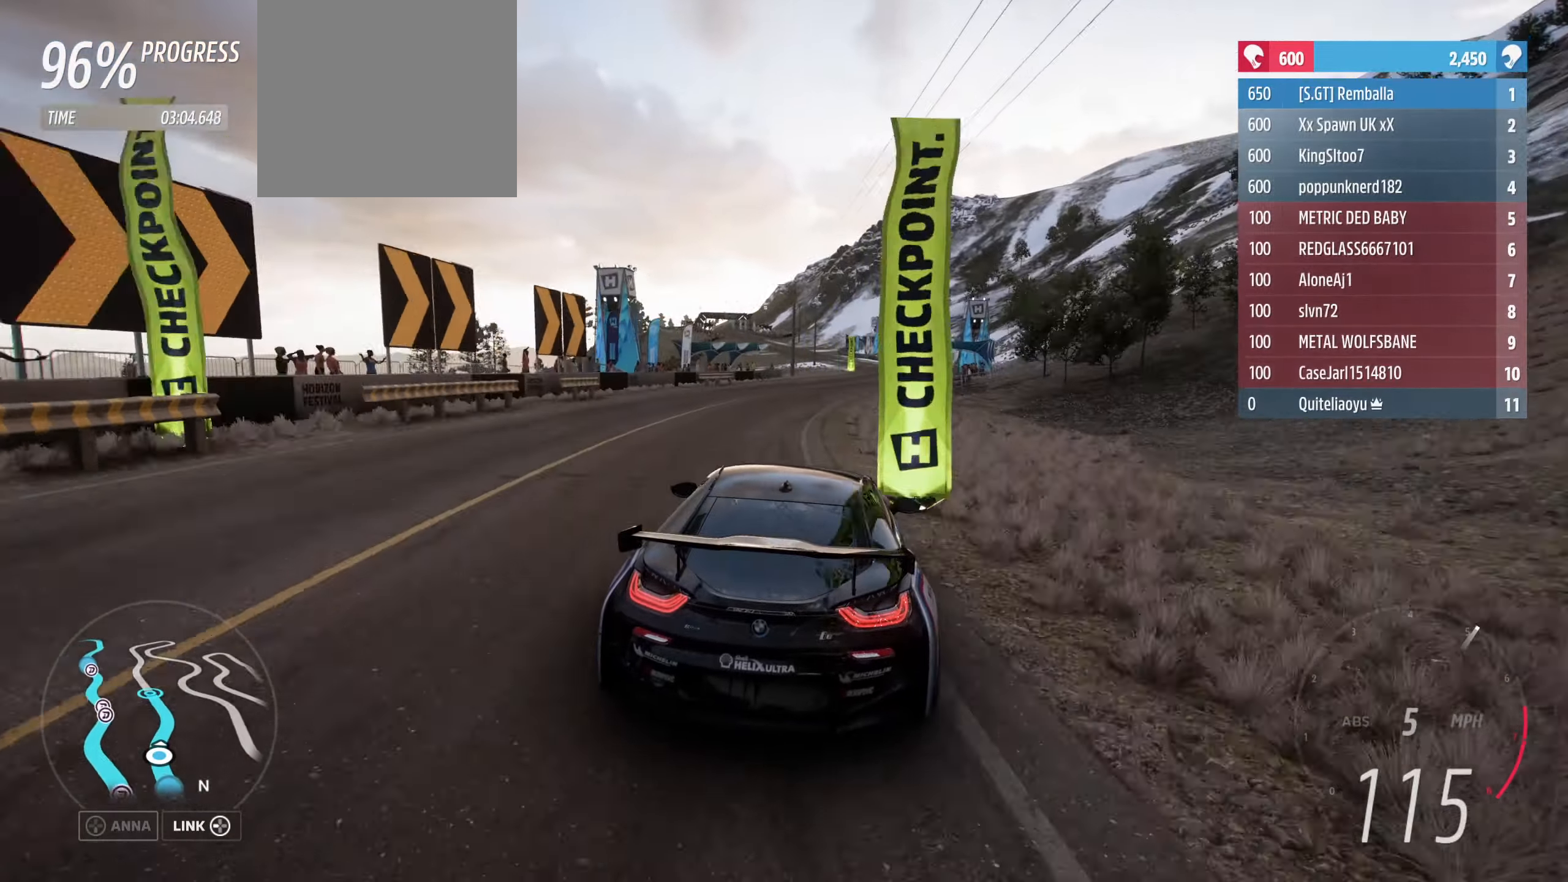
{"buttons": ["R2"], "left_stick": "center", "right_stick": "center", "events": [[67, "left_stick", "down"], [200, "left_stick", "center"]]}
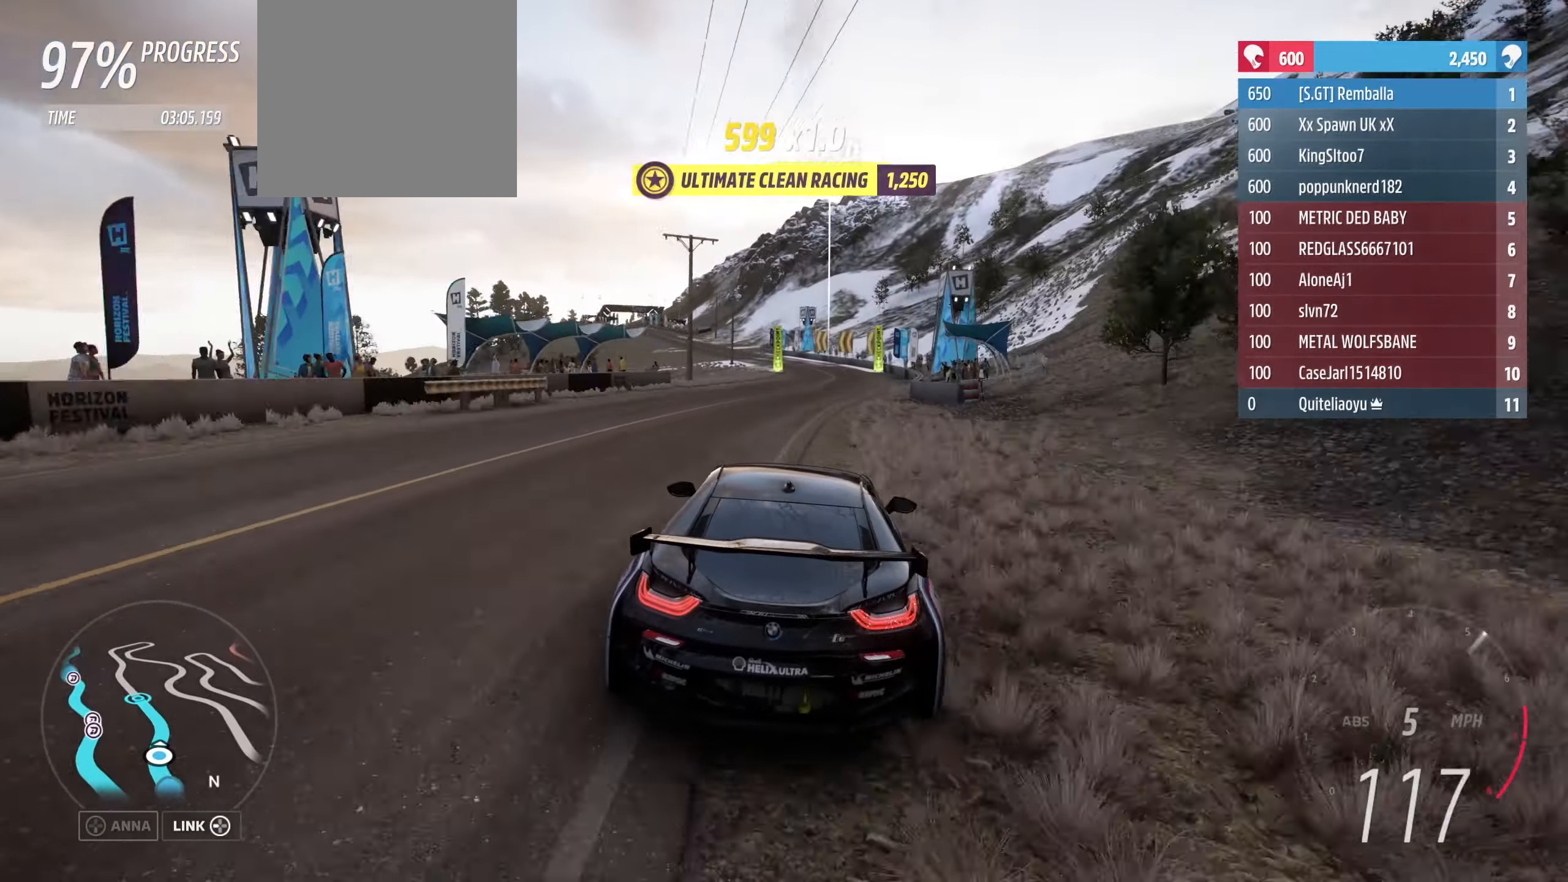
{"buttons": ["R2"], "left_stick": "center", "right_stick": "center", "events": []}
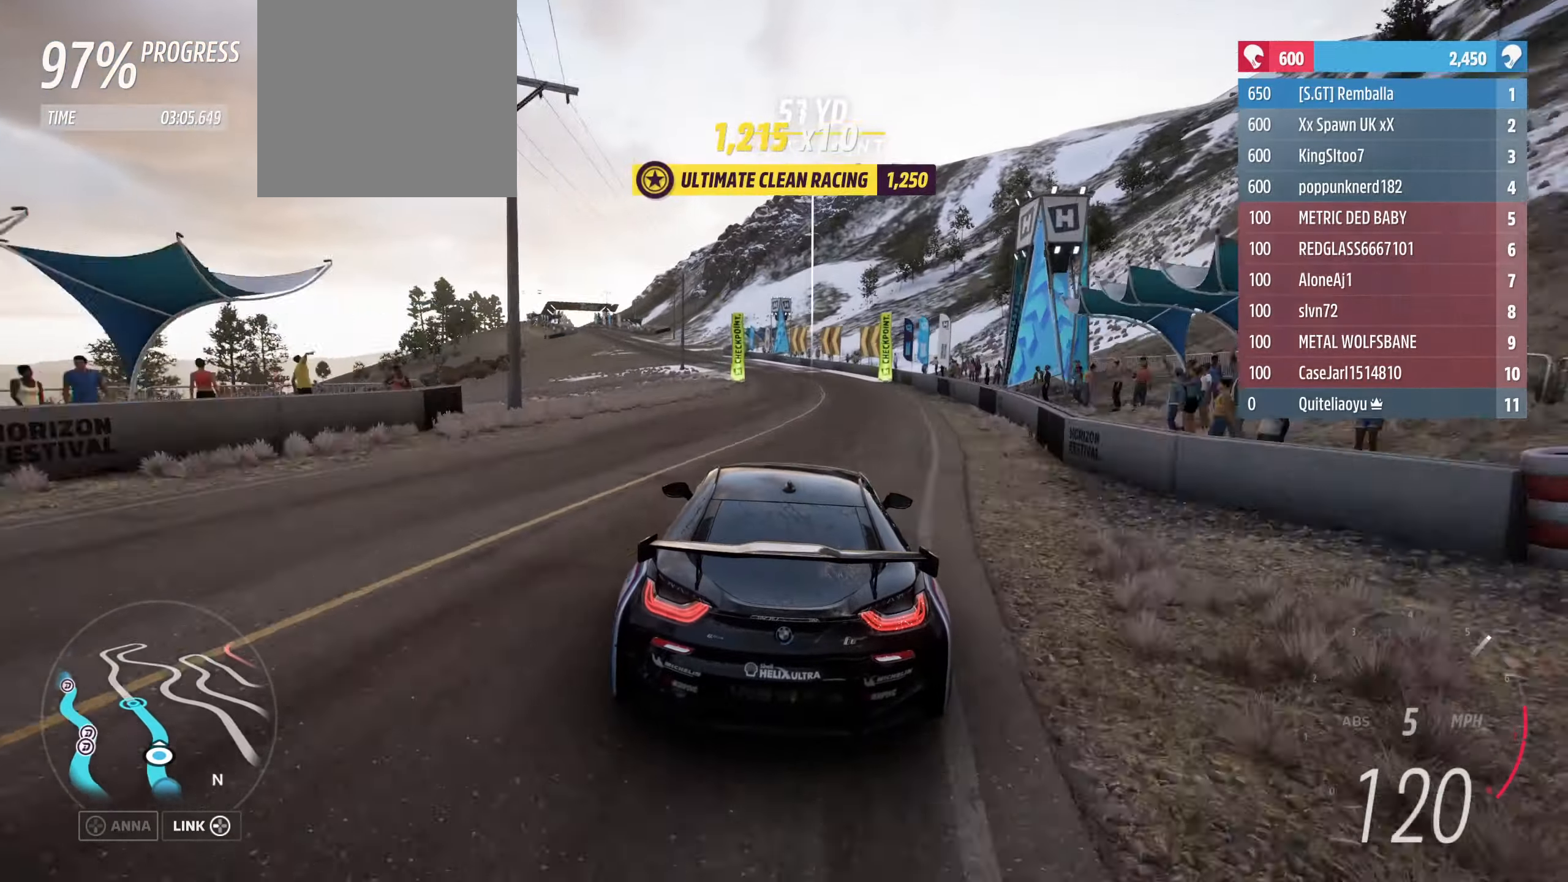
{"buttons": ["R2"], "left_stick": "left", "right_stick": "center", "events": [[67, "left_stick", "left"], [267, "left_stick", "center"], [333, "left_stick", "left"]]}
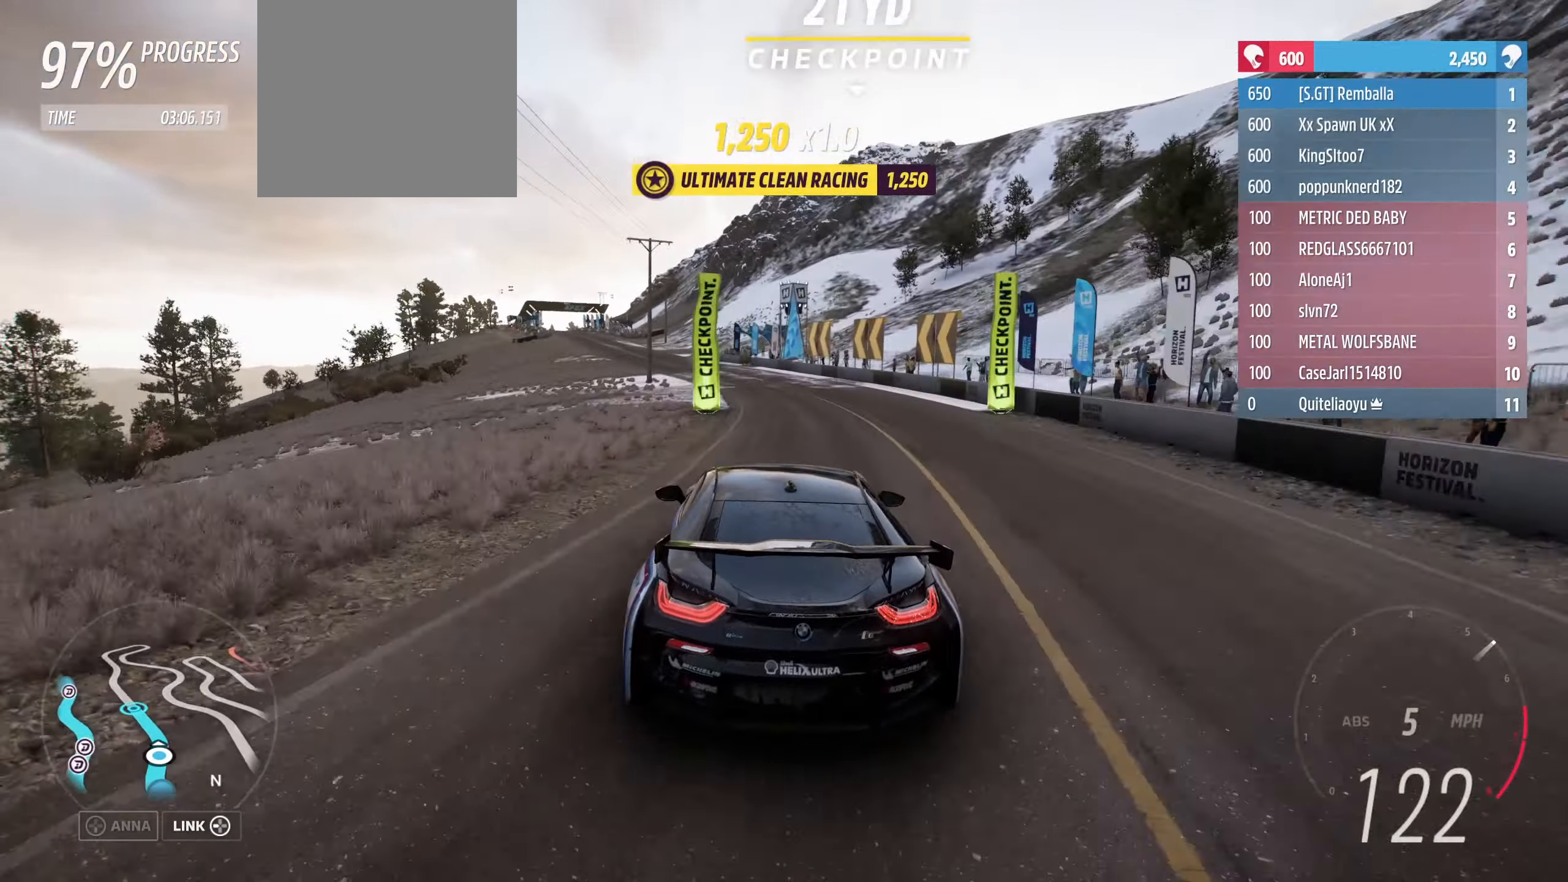
{"buttons": ["R2"], "left_stick": "center", "right_stick": "center", "events": [[100, "left_stick", "center"], [200, "left_stick", "left"], [400, "left_stick", "center"]]}
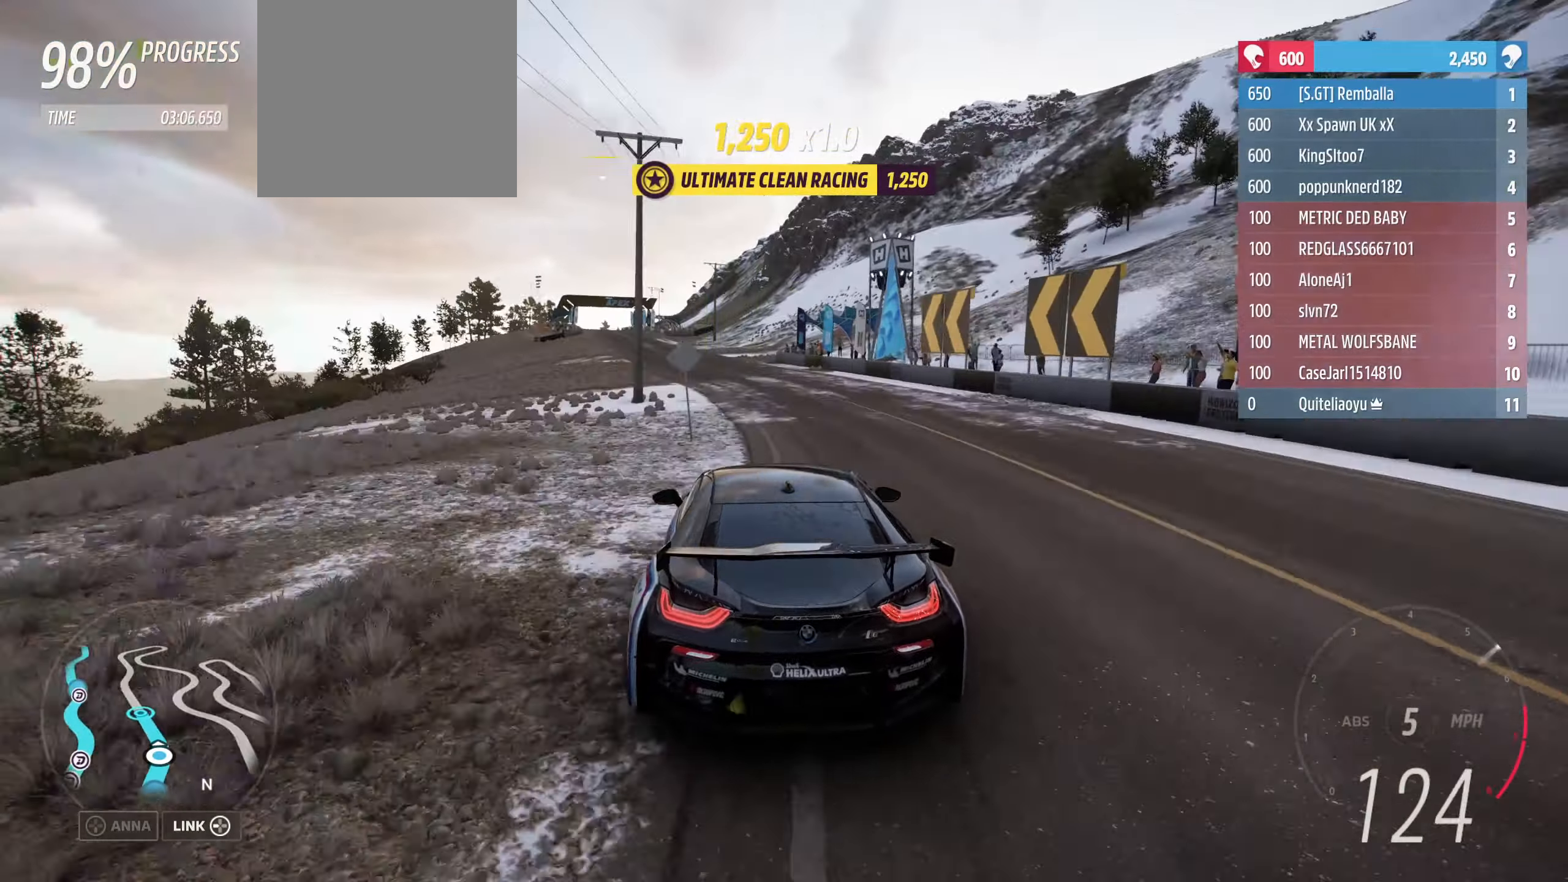
{"buttons": ["R2"], "left_stick": "left", "right_stick": "center", "events": [[33, "left_stick", "left"], [267, "left_stick", "center"], [366, "left_stick", "left"]]}
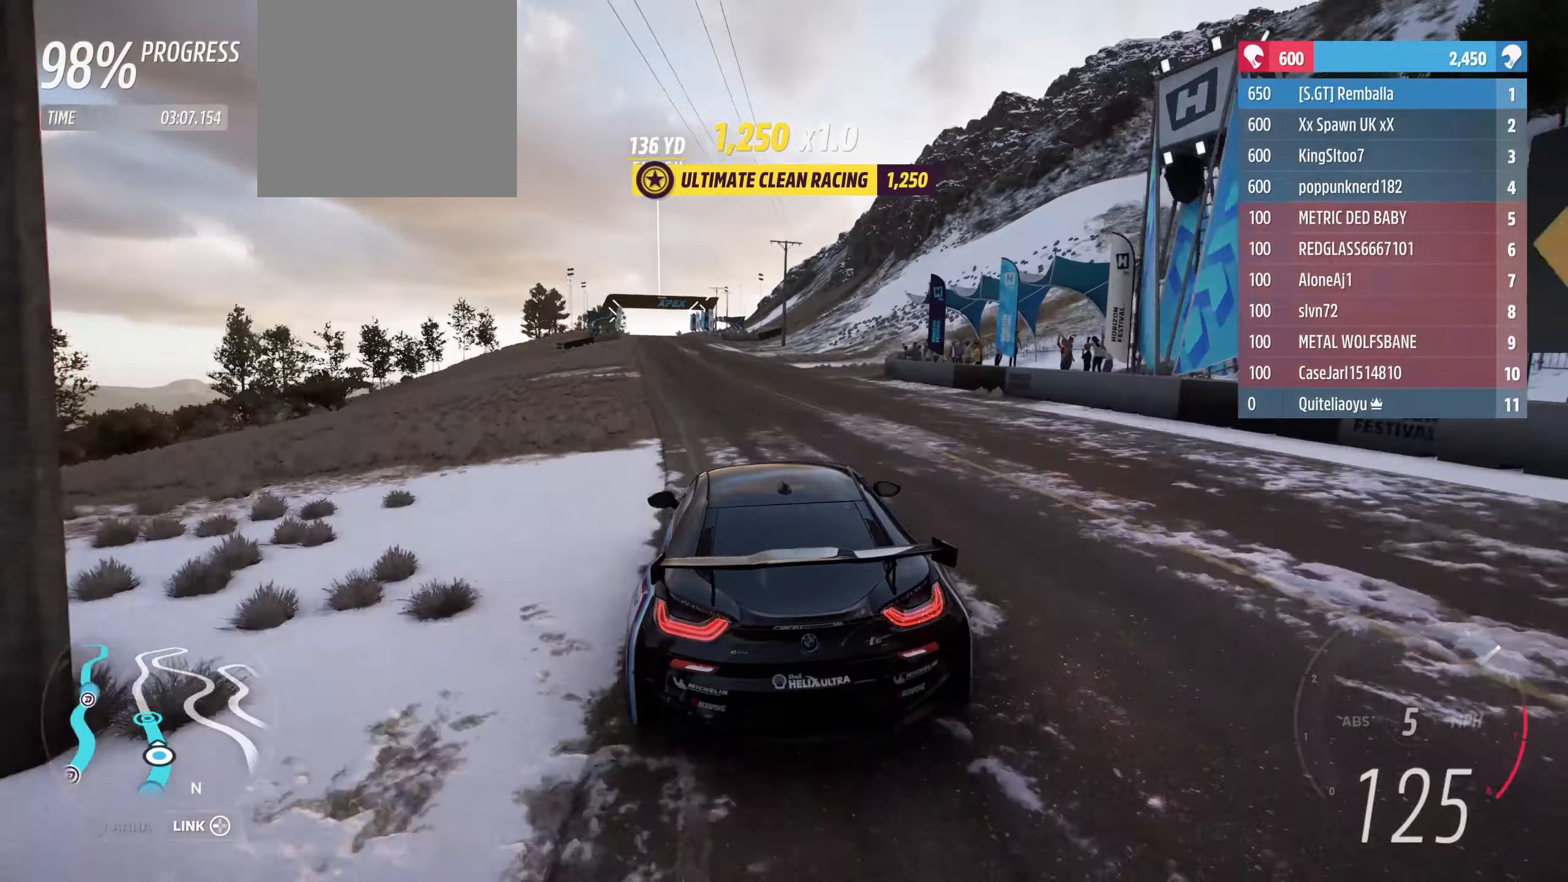
{"buttons": ["R2"], "left_stick": "left", "right_stick": "center", "events": [[66, "left_stick", "center"], [400, "left_stick", "left"]]}
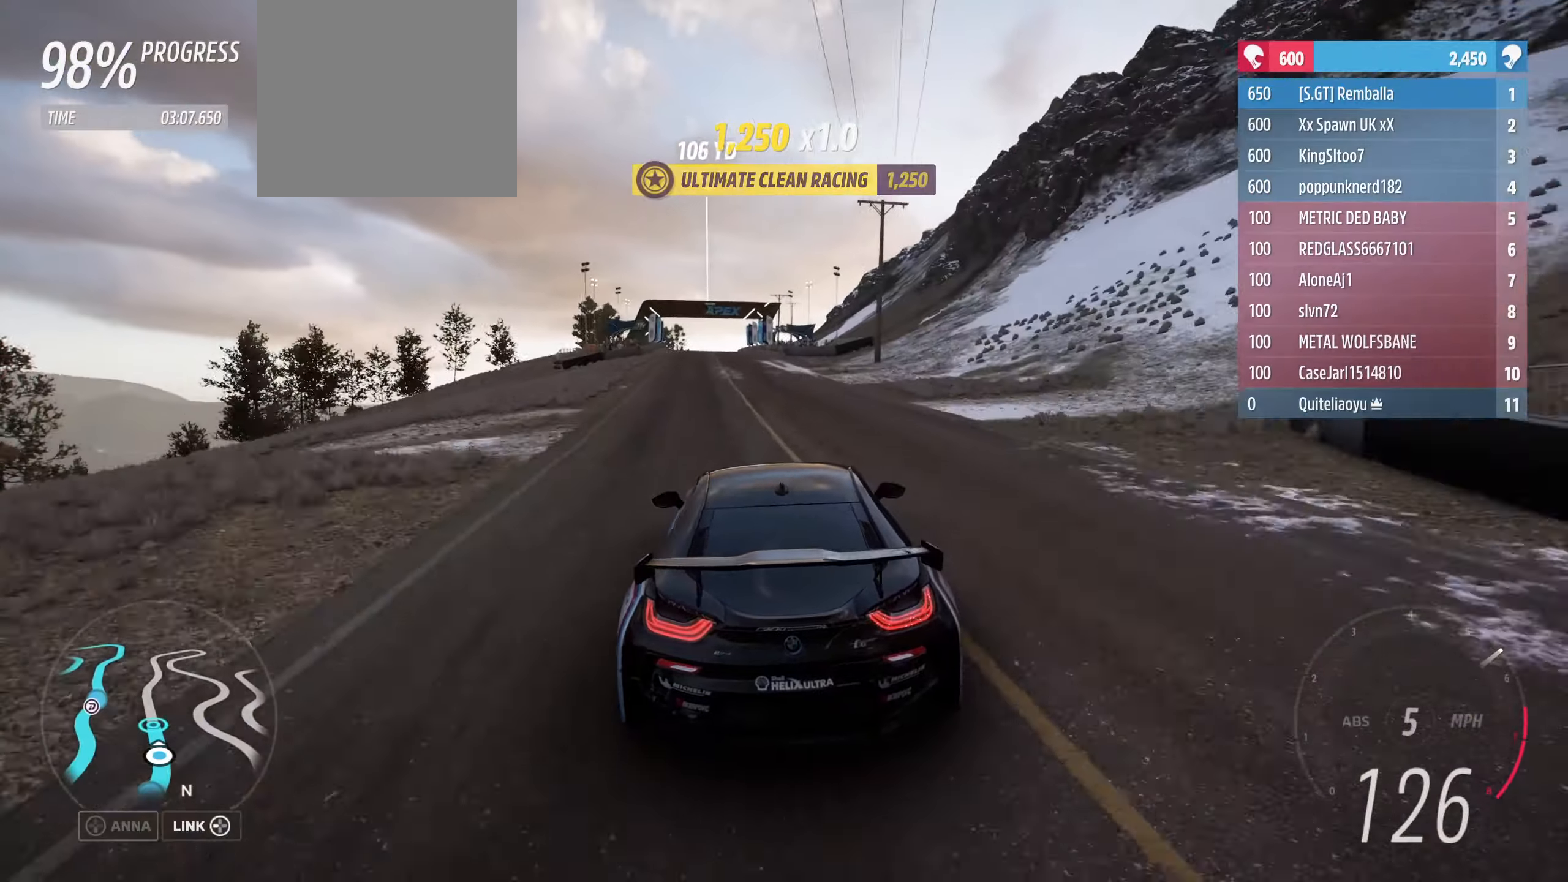
{"buttons": ["R2"], "left_stick": "center", "right_stick": "down", "events": [[66, "left_stick", "center"], [166, "left_stick", "left"], [166, "right_stick", "down"], [333, "left_stick", "center"]]}
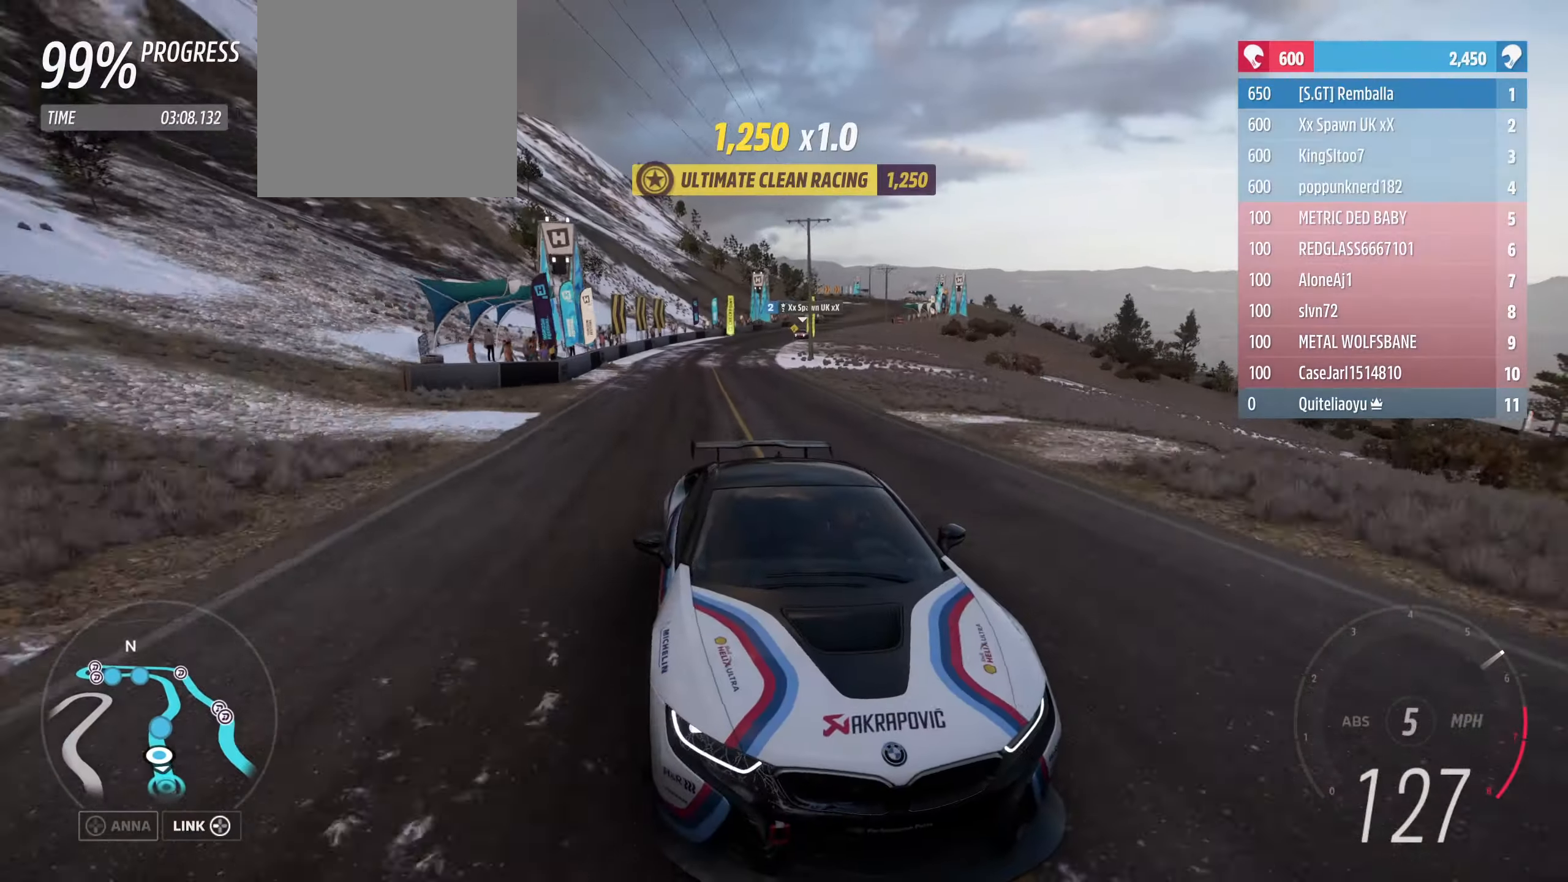
{"buttons": ["R2"], "left_stick": "left", "right_stick": "center", "events": [[100, "left_stick", "left"], [333, "left_stick", "center"], [333, "right_stick", "center"], [466, "left_stick", "left"]]}
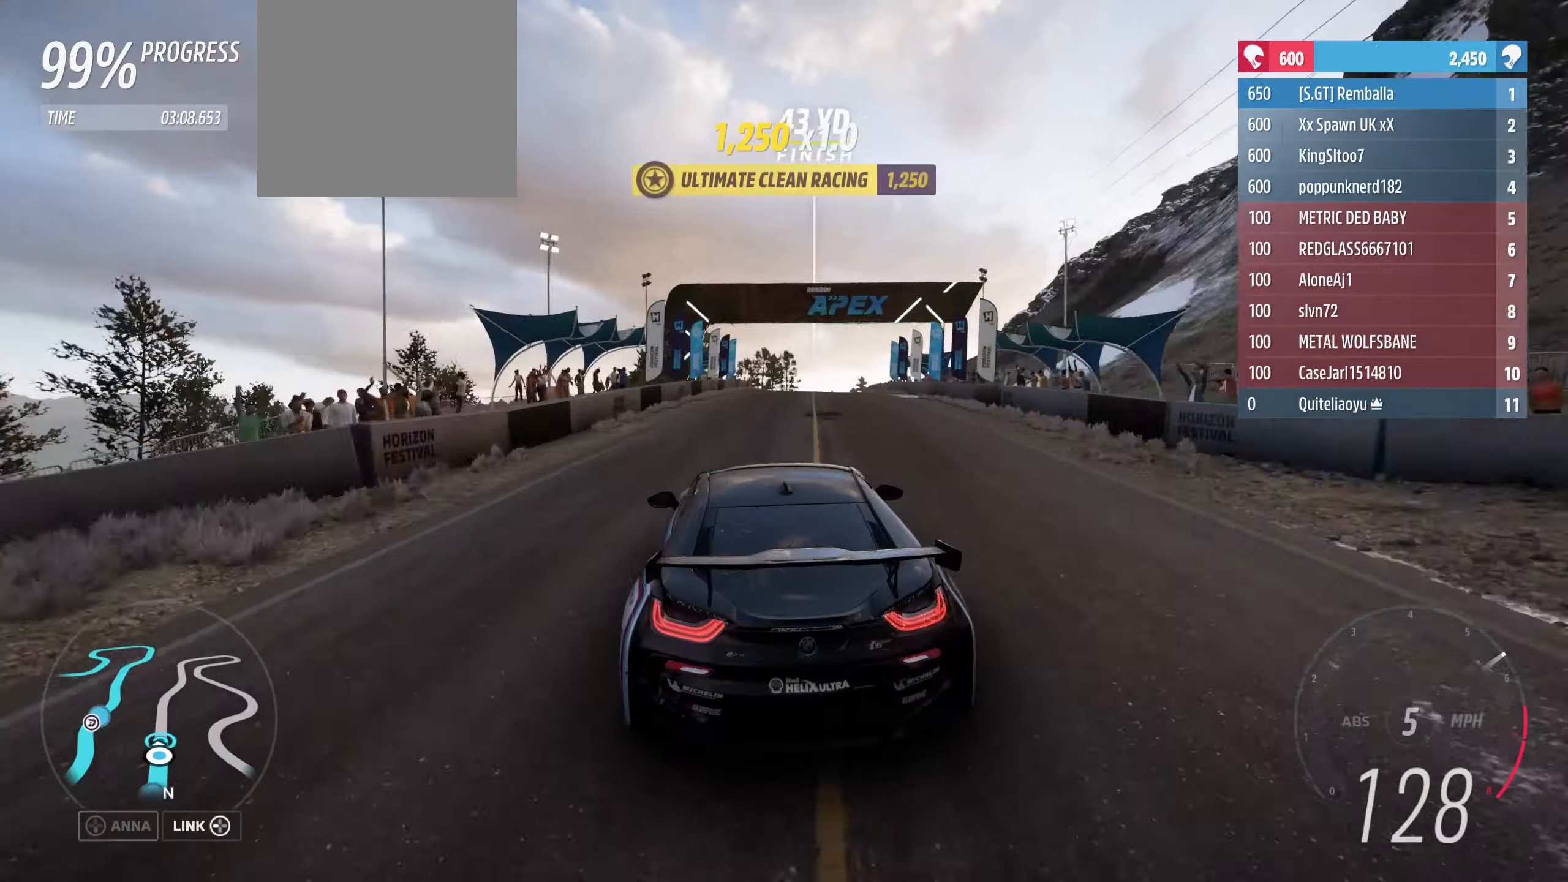
{"buttons": ["R2"], "left_stick": "right", "right_stick": "center", "events": [[133, "left_stick", "center"], [266, "left_stick", "right"]]}
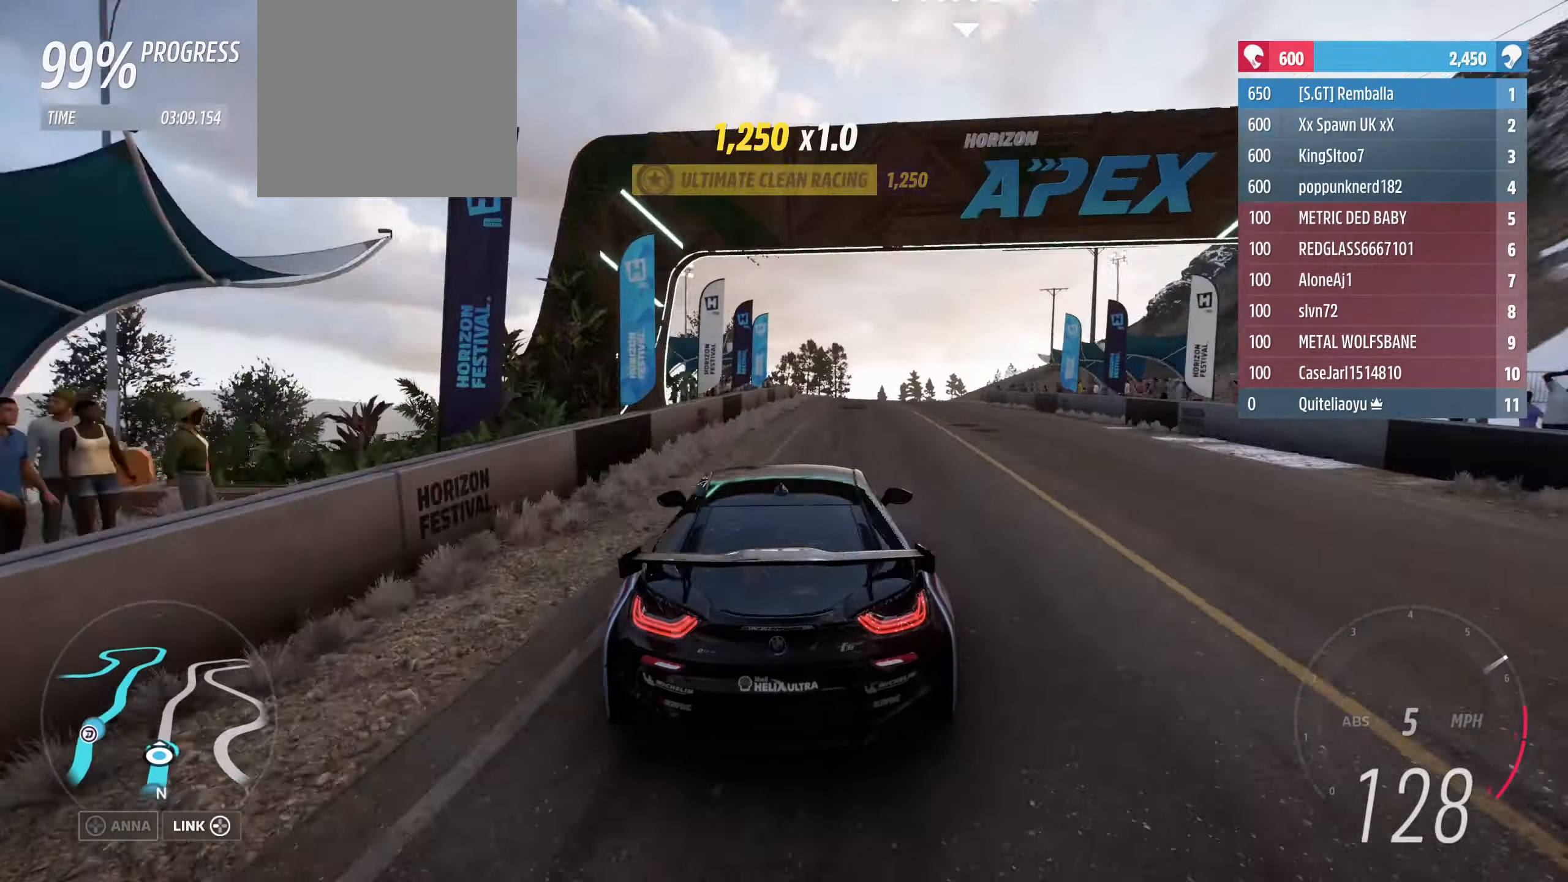
{"buttons": ["R2"], "left_stick": "left", "right_stick": "center", "events": [[433, "left_stick", "left"]]}
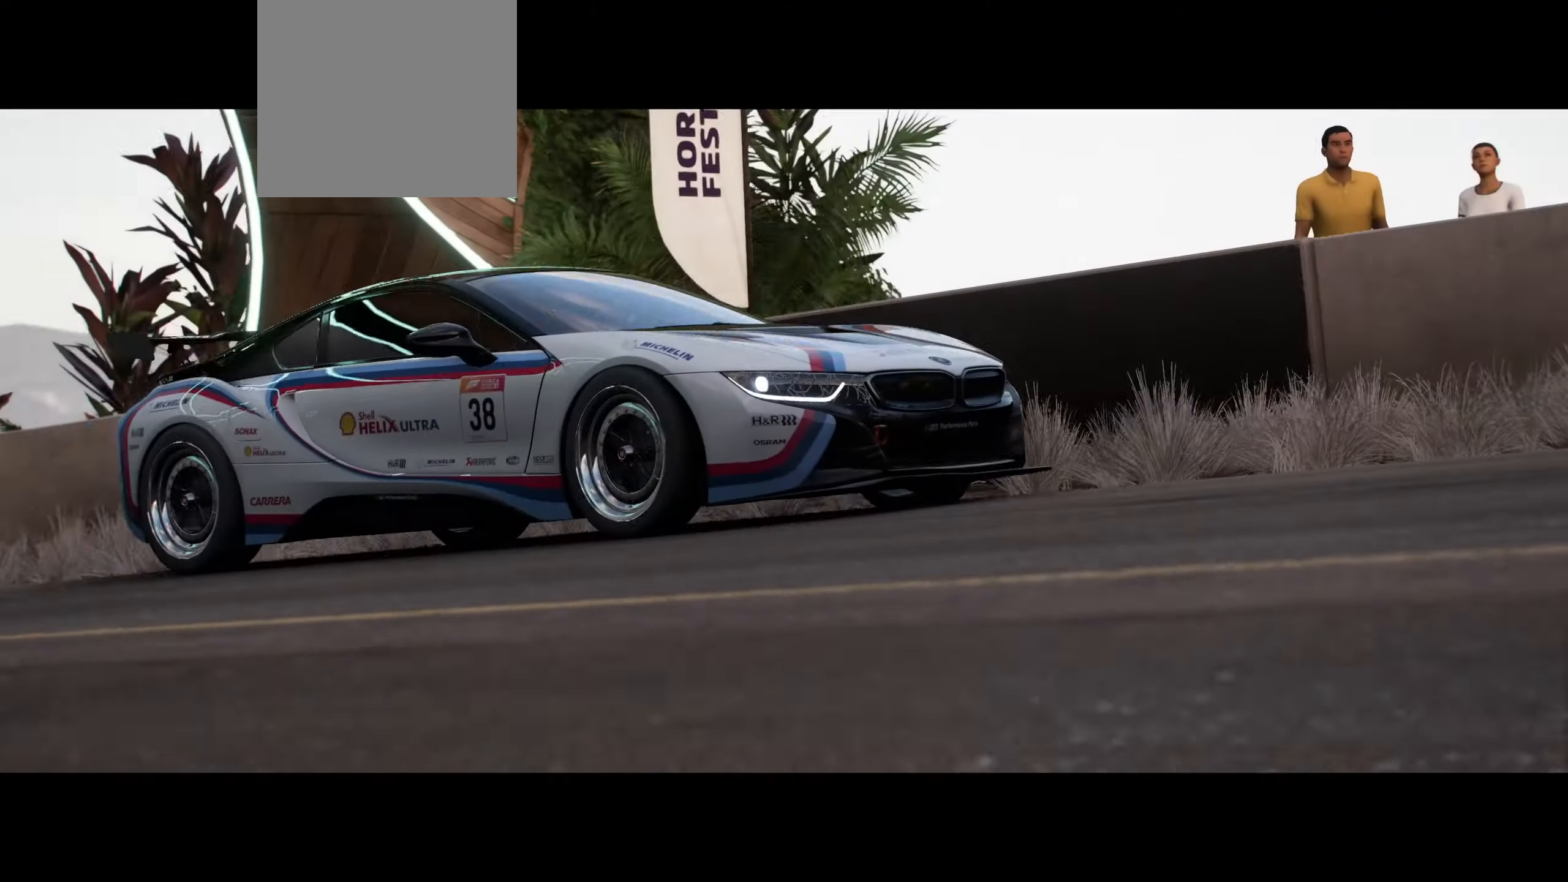
{"buttons": [], "left_stick": "center", "right_stick": "center", "events": [[100, "left_stick", "center"], [266, "R2", "up"]]}